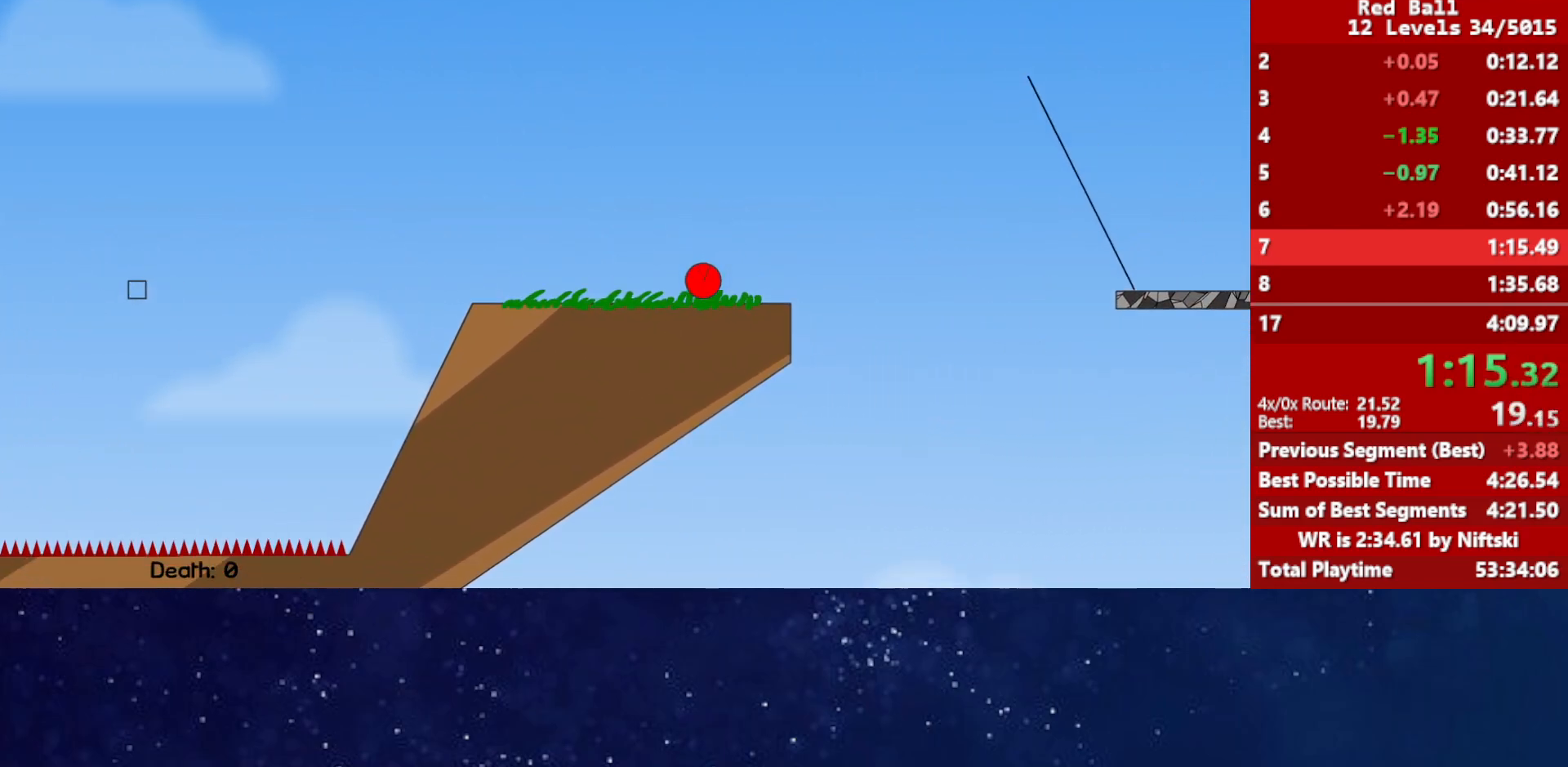
Gameplay with keyboard; each line is a JSON object with the keys held at the frame after it. "events" lists presses ("down") and releases ("up") of "down", "left", "p", "r", "right" and "up" between this image and that frame as [ms after this image, input, new state], when the widget could be followed in between. No other keys are recorded. Mouse input is not recorded.
{"keys": ["left"], "events": [[83, "up", "up"], [367, "left", "down"], [383, "right", "up"]]}
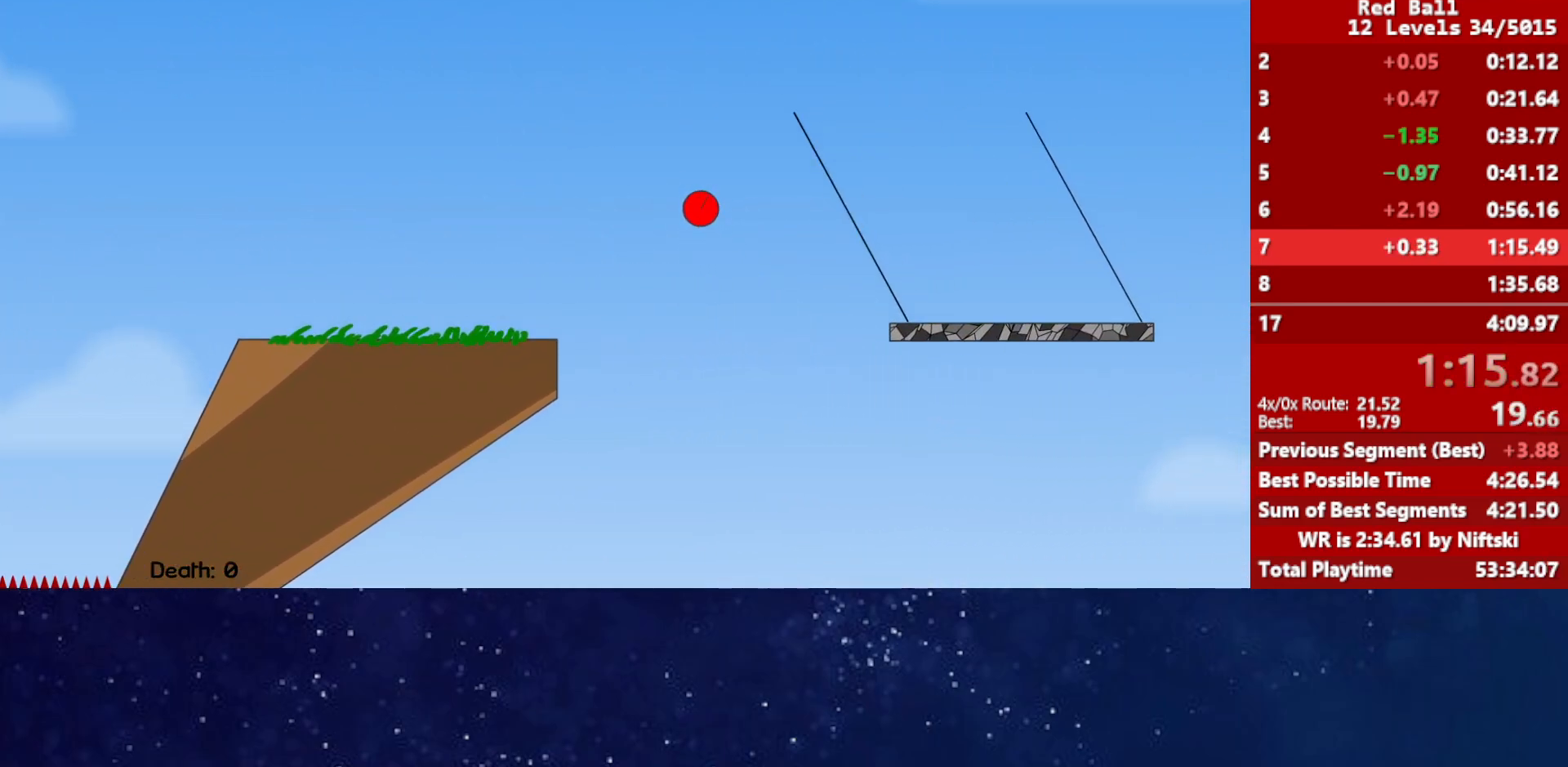
{"keys": [], "events": [[267, "left", "up"]]}
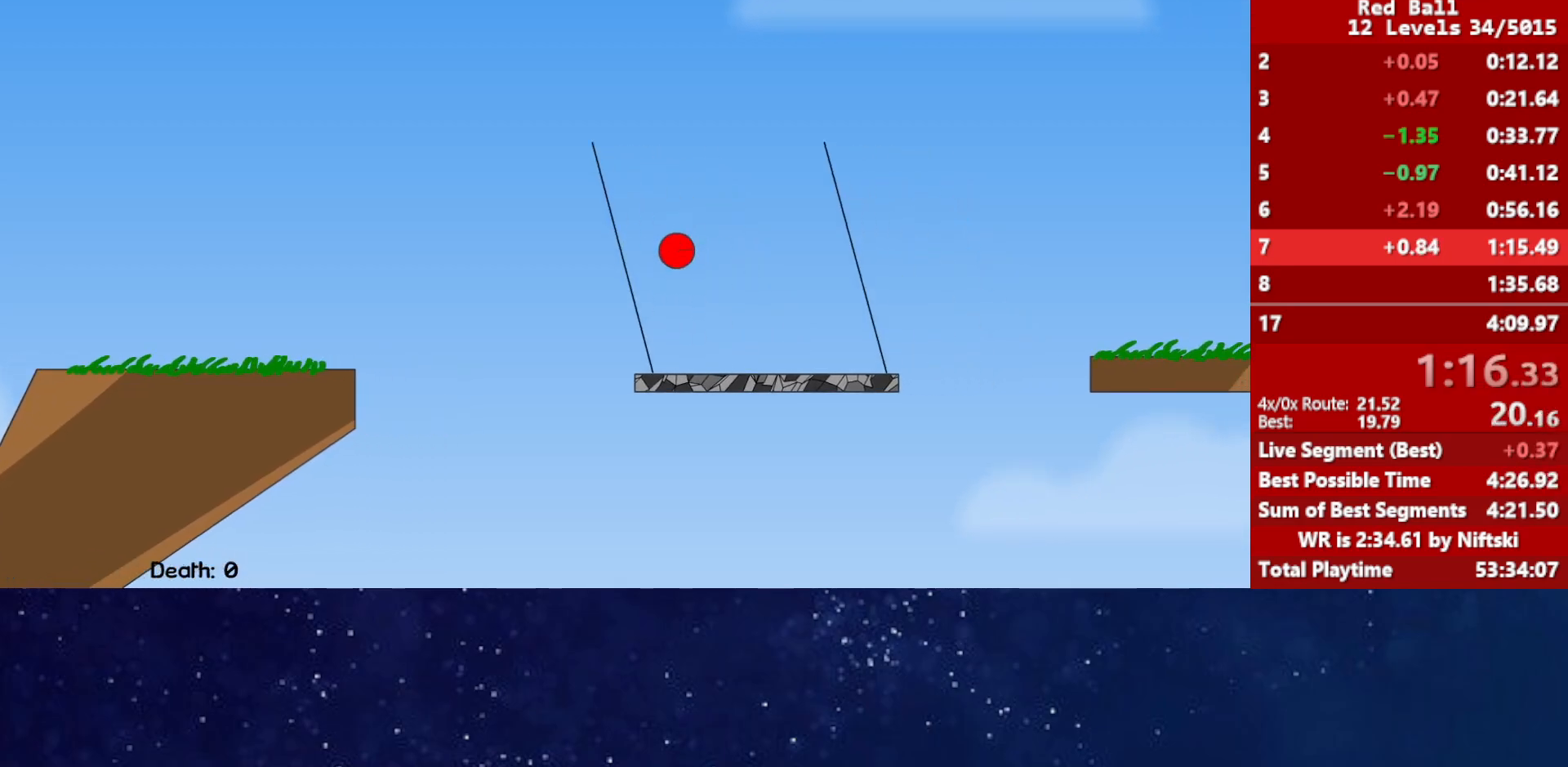
{"keys": ["right", "up"], "events": [[33, "right", "down"], [400, "up", "down"]]}
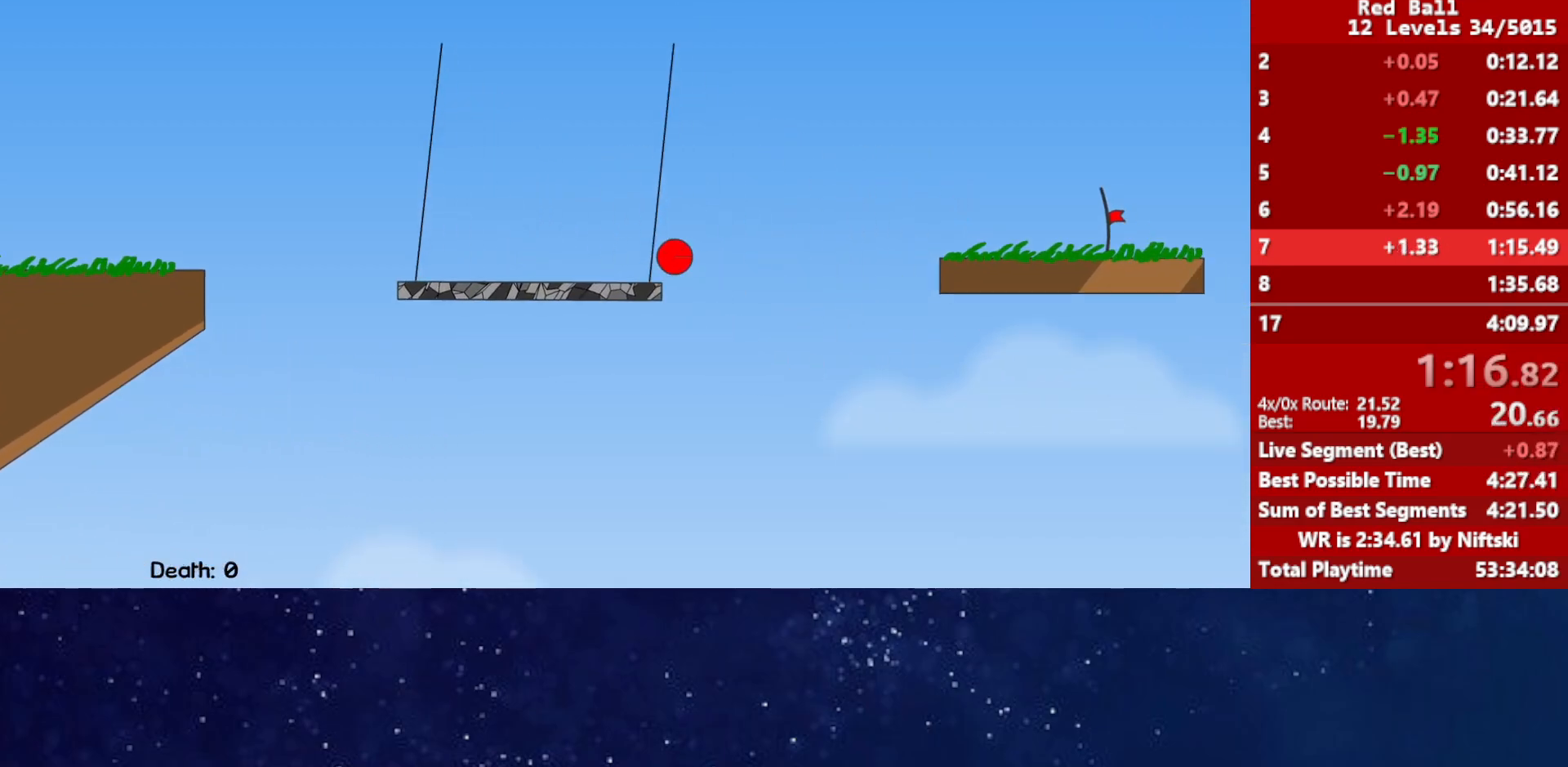
{"keys": ["right", "up"], "events": []}
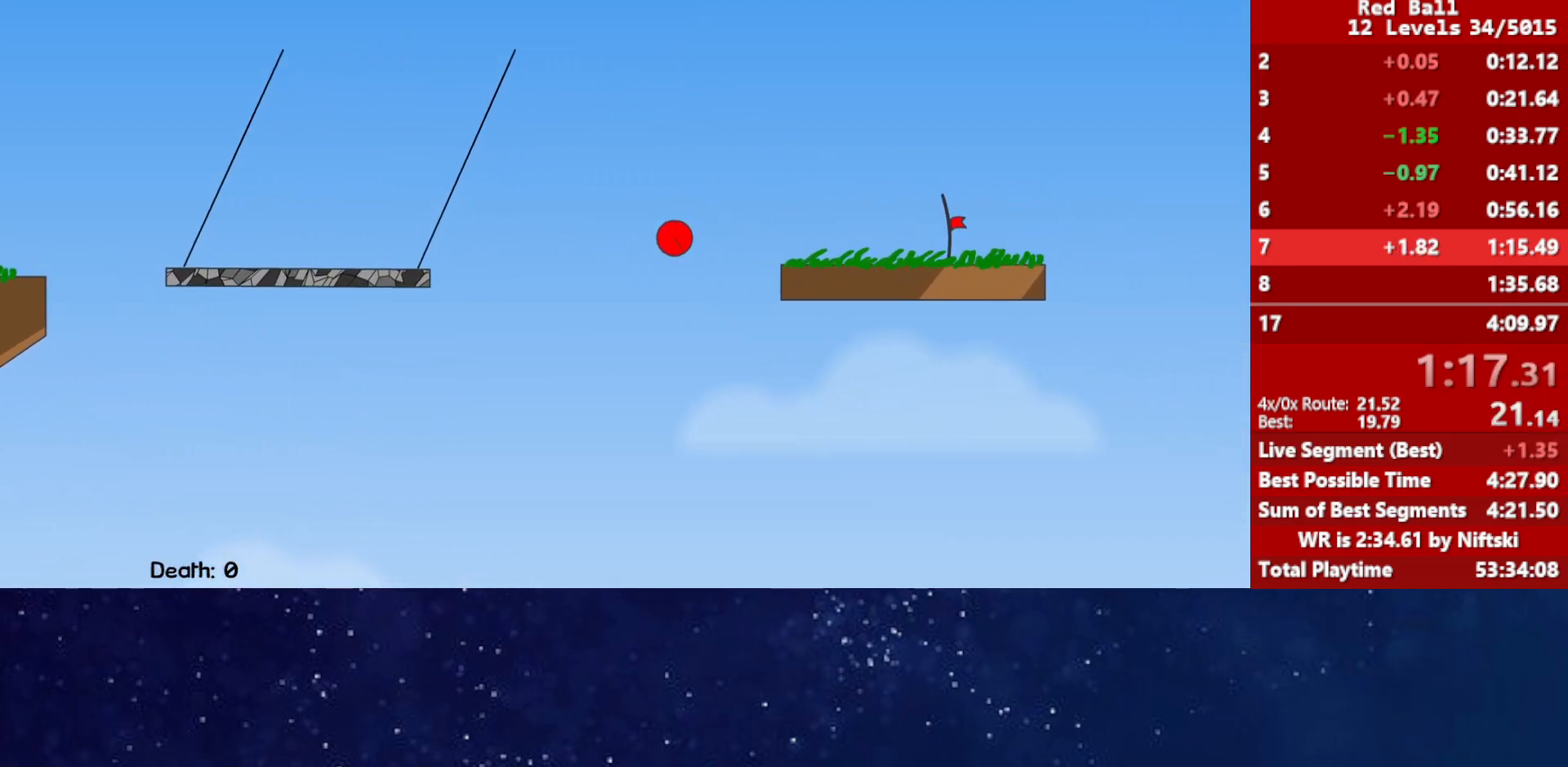
{"keys": [], "events": [[367, "up", "up"], [383, "right", "up"]]}
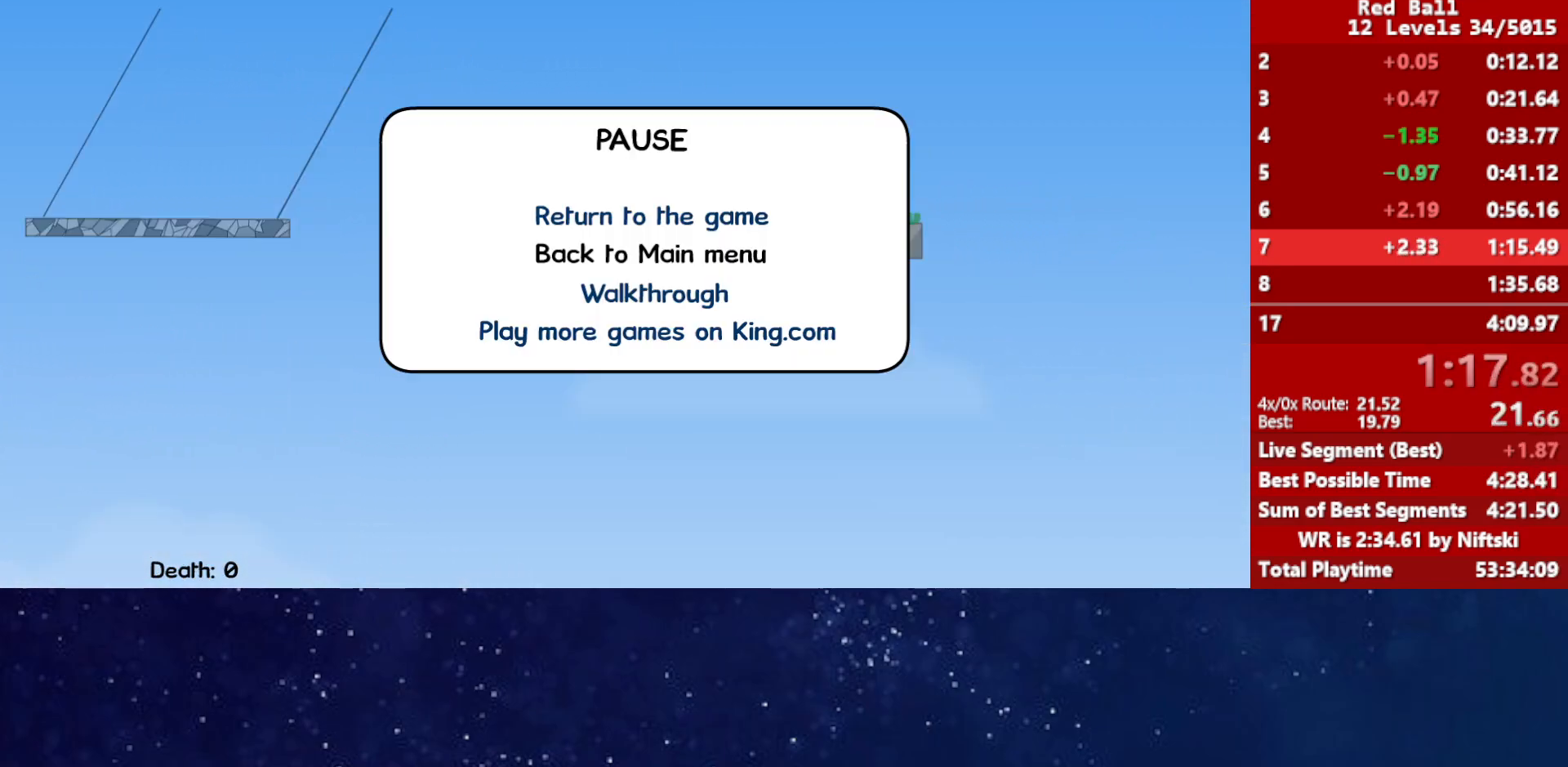
{"keys": ["right"], "events": [[417, "right", "down"]]}
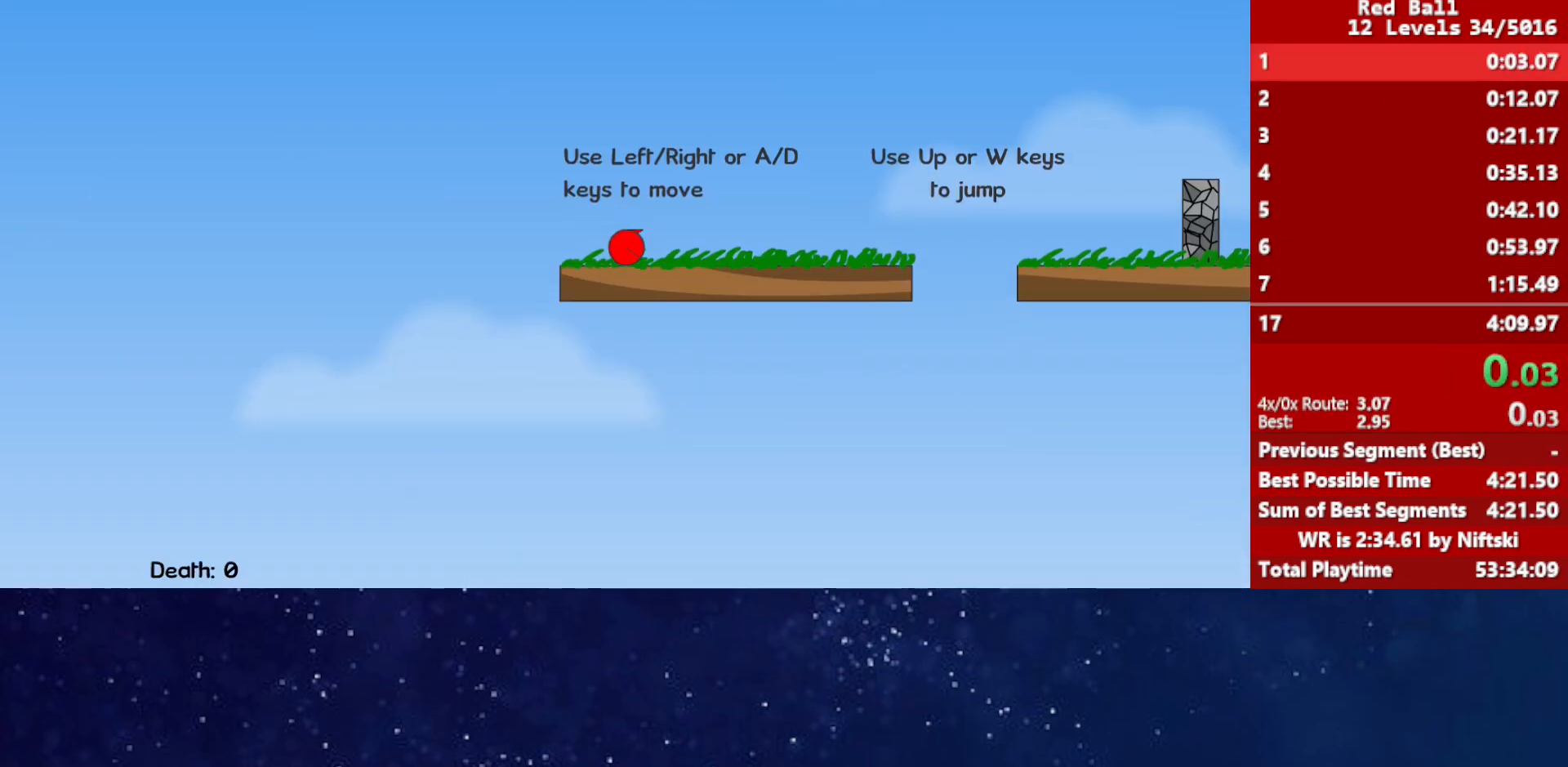
{"keys": ["right"], "events": [[417, "up", "down"], [467, "up", "up"]]}
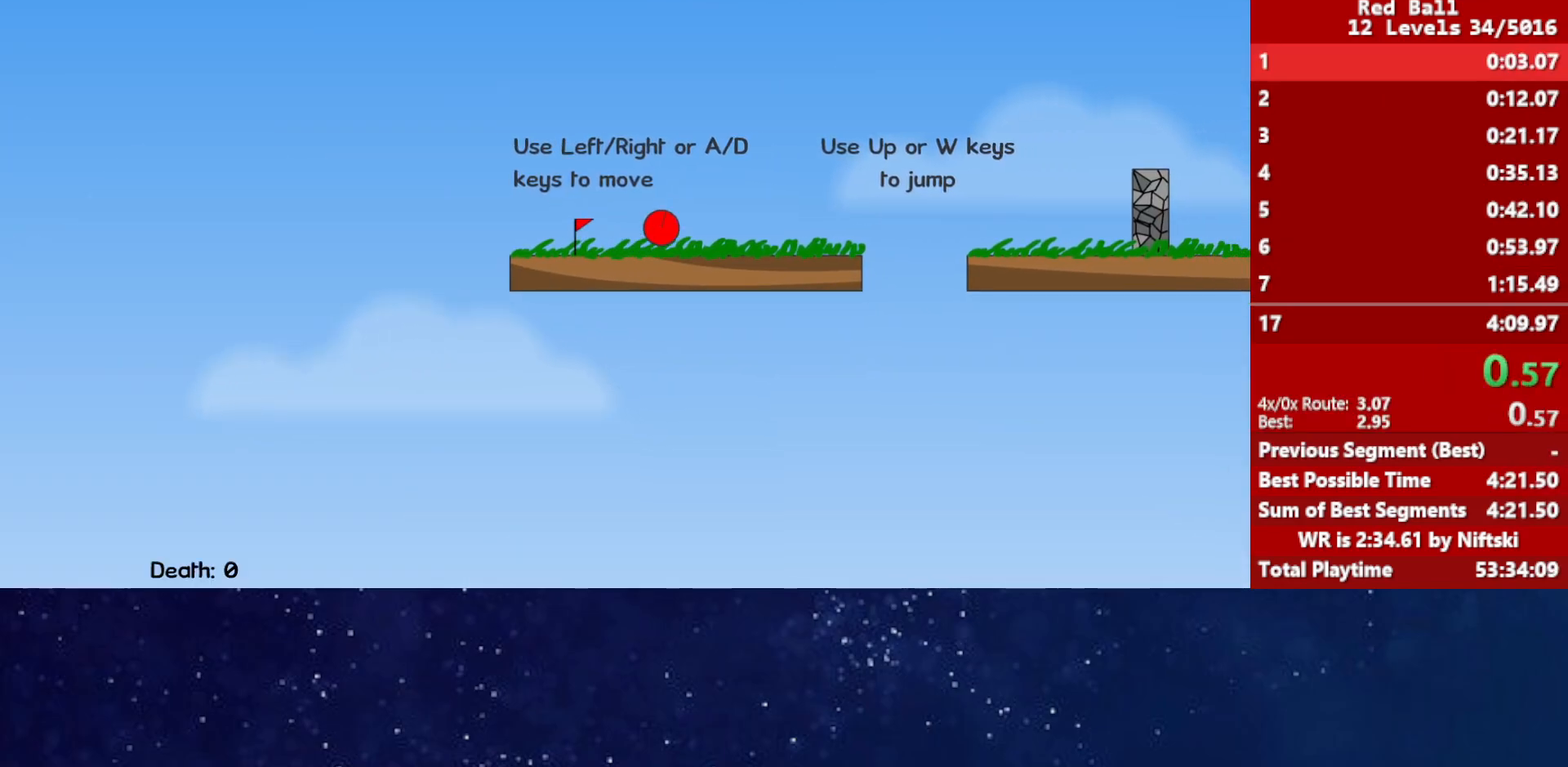
{"keys": ["right", "up"], "events": [[83, "up", "down"]]}
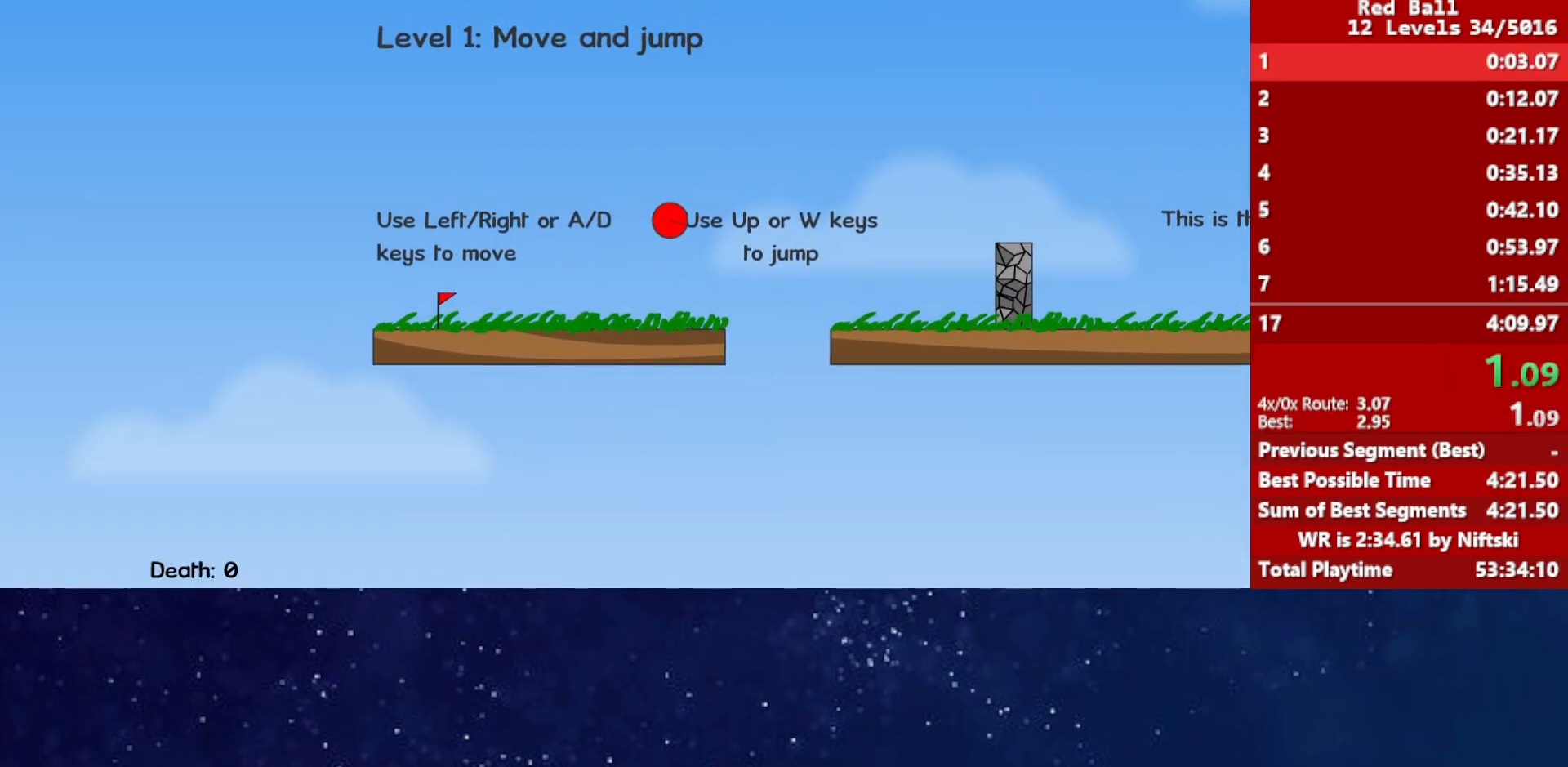
{"keys": ["right", "up"], "events": []}
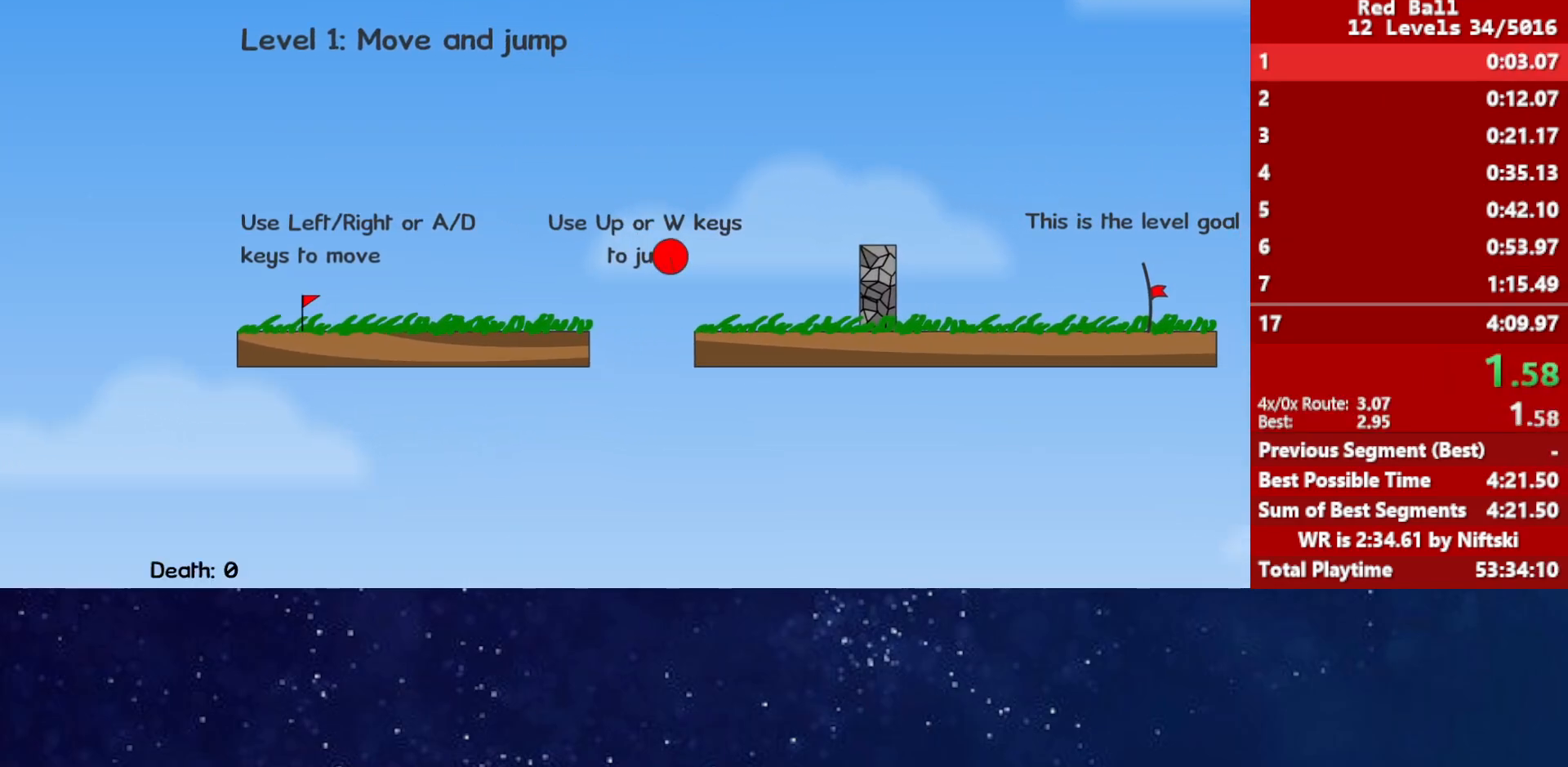
{"keys": ["right"], "events": [[233, "up", "up"]]}
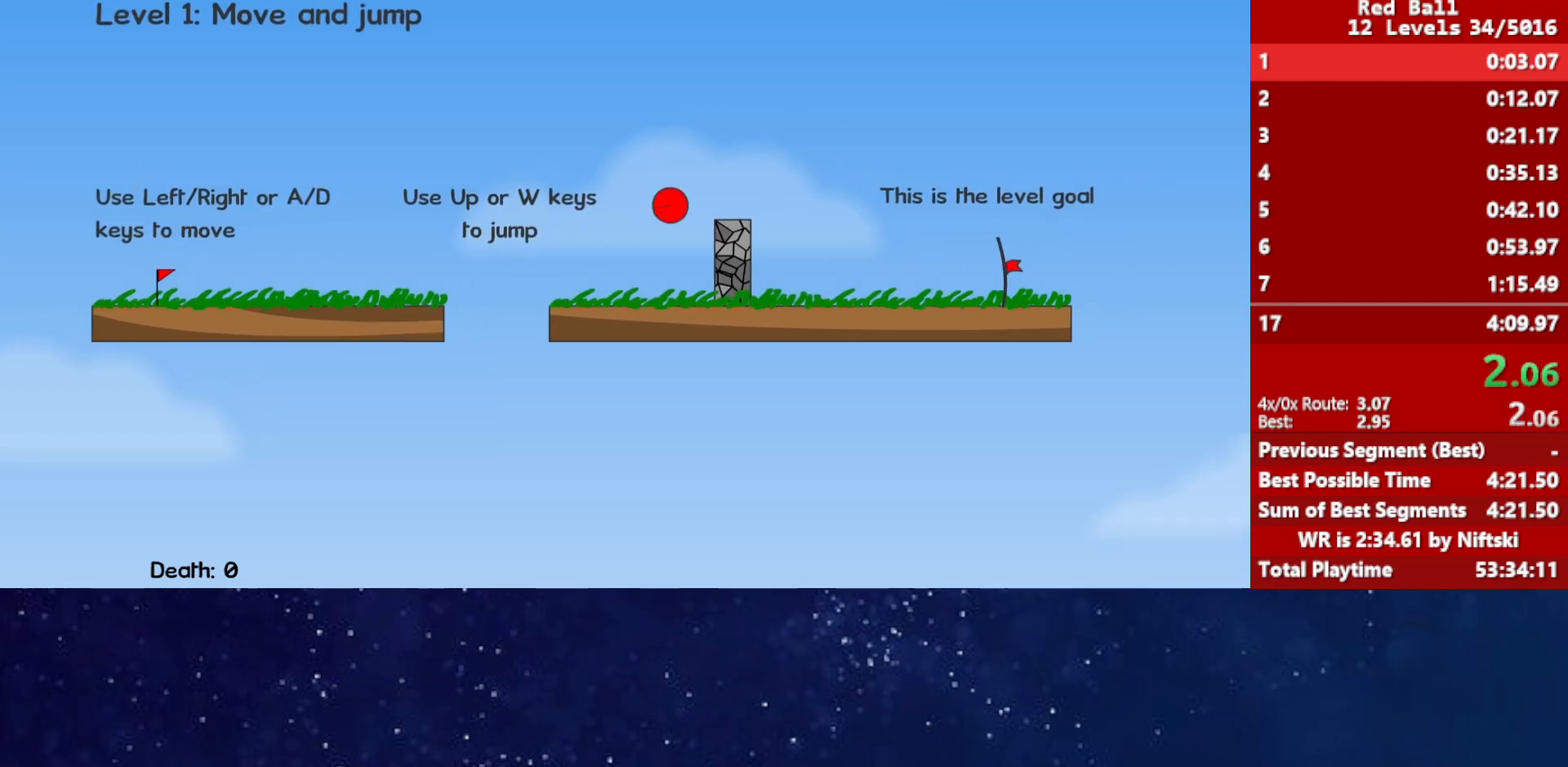
{"keys": ["right"], "events": []}
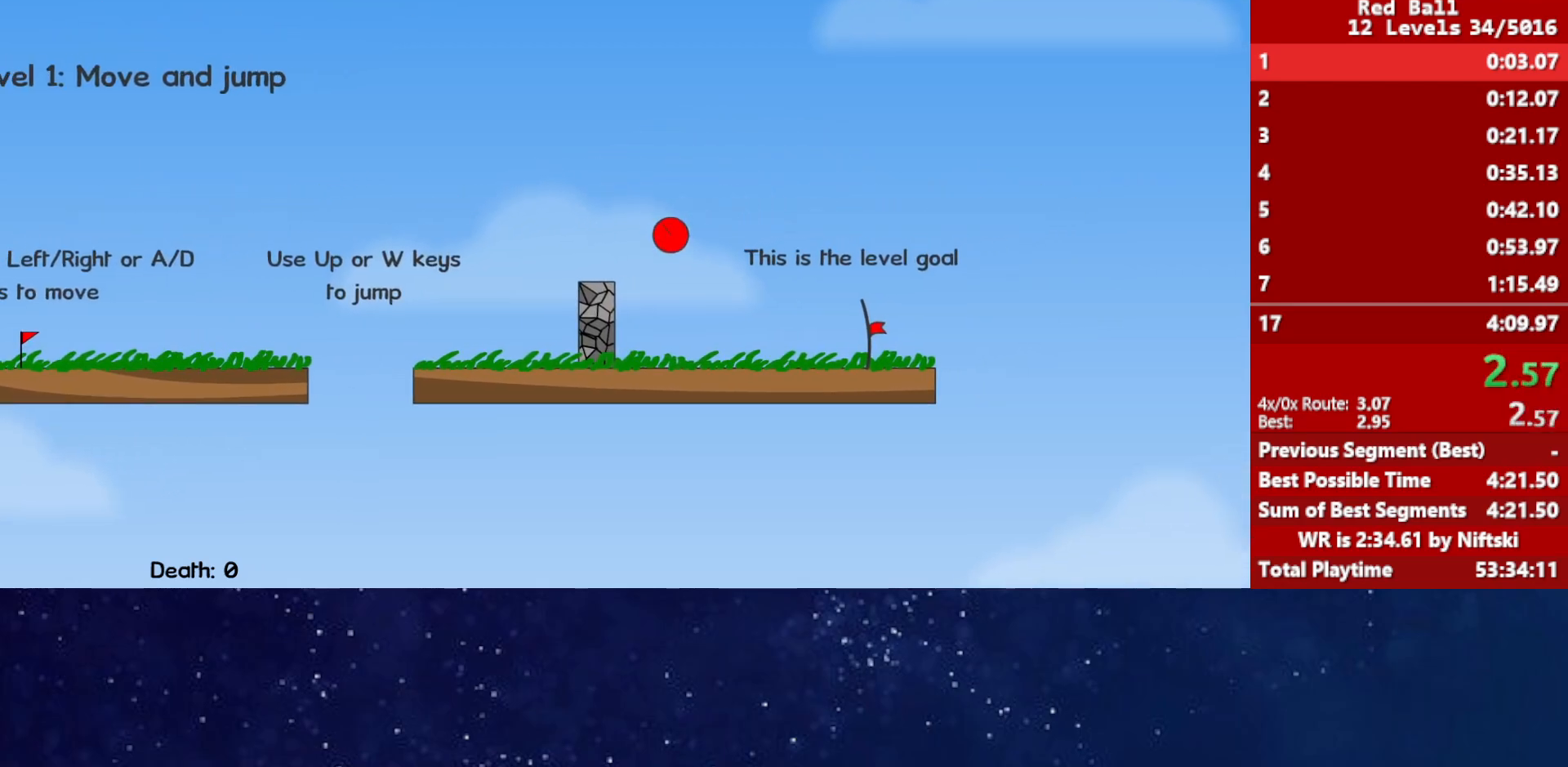
{"keys": ["right"], "events": []}
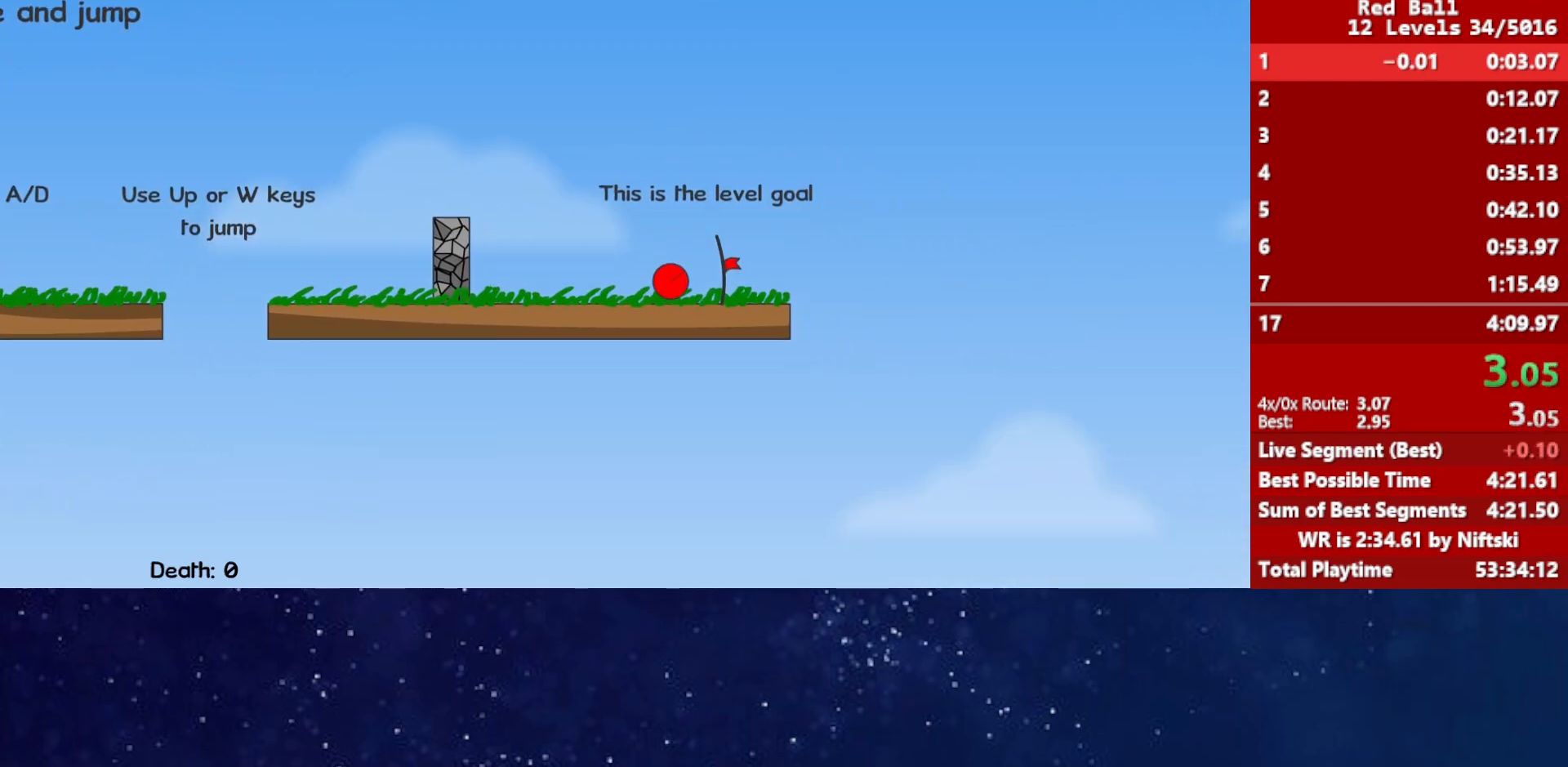
{"keys": ["p", "right"], "events": [[483, "p", "down"]]}
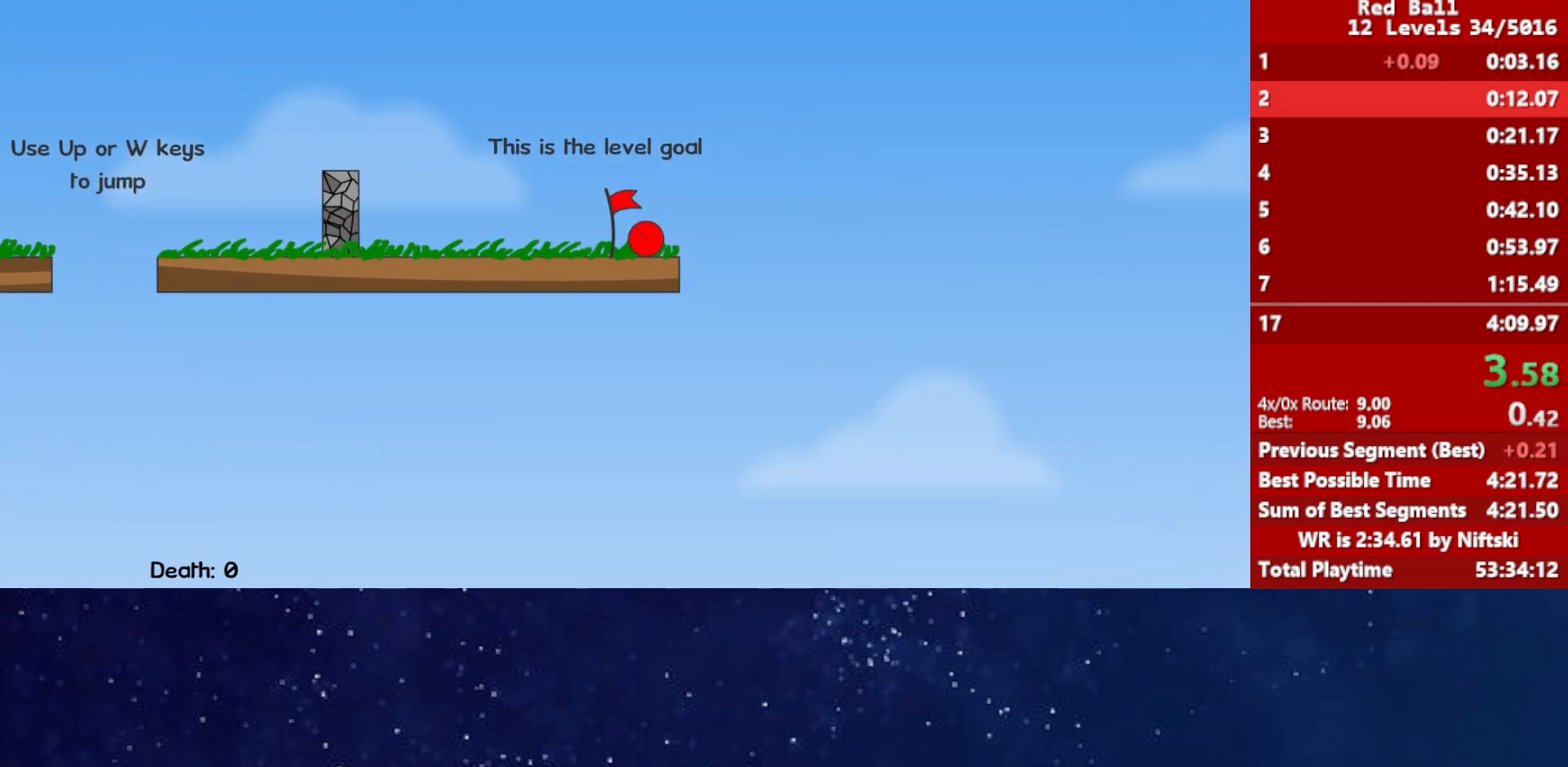
{"keys": ["right"], "events": [[33, "p", "up"], [100, "right", "up"], [117, "p", "down"], [167, "p", "up"], [233, "right", "down"]]}
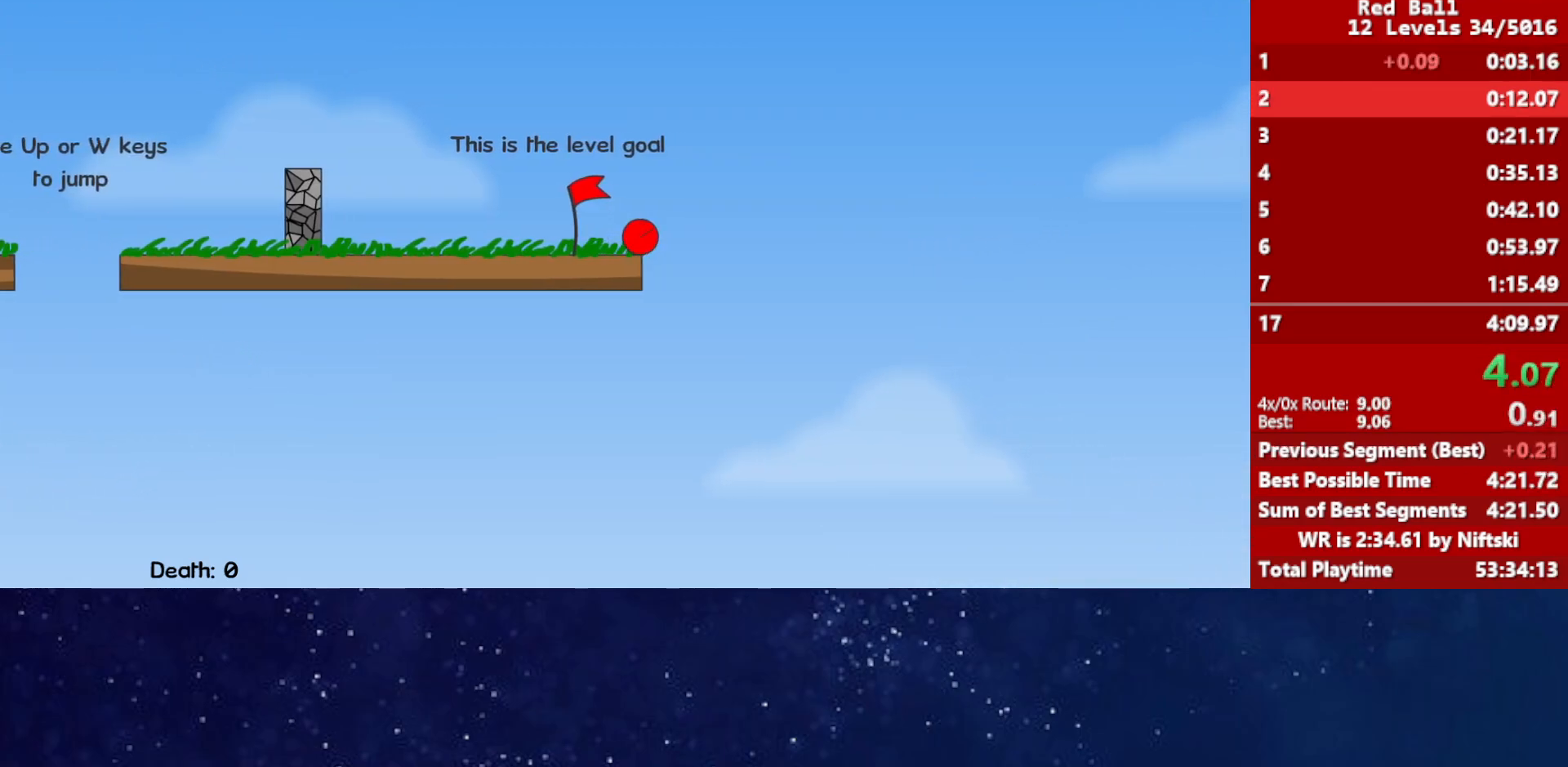
{"keys": ["right"], "events": []}
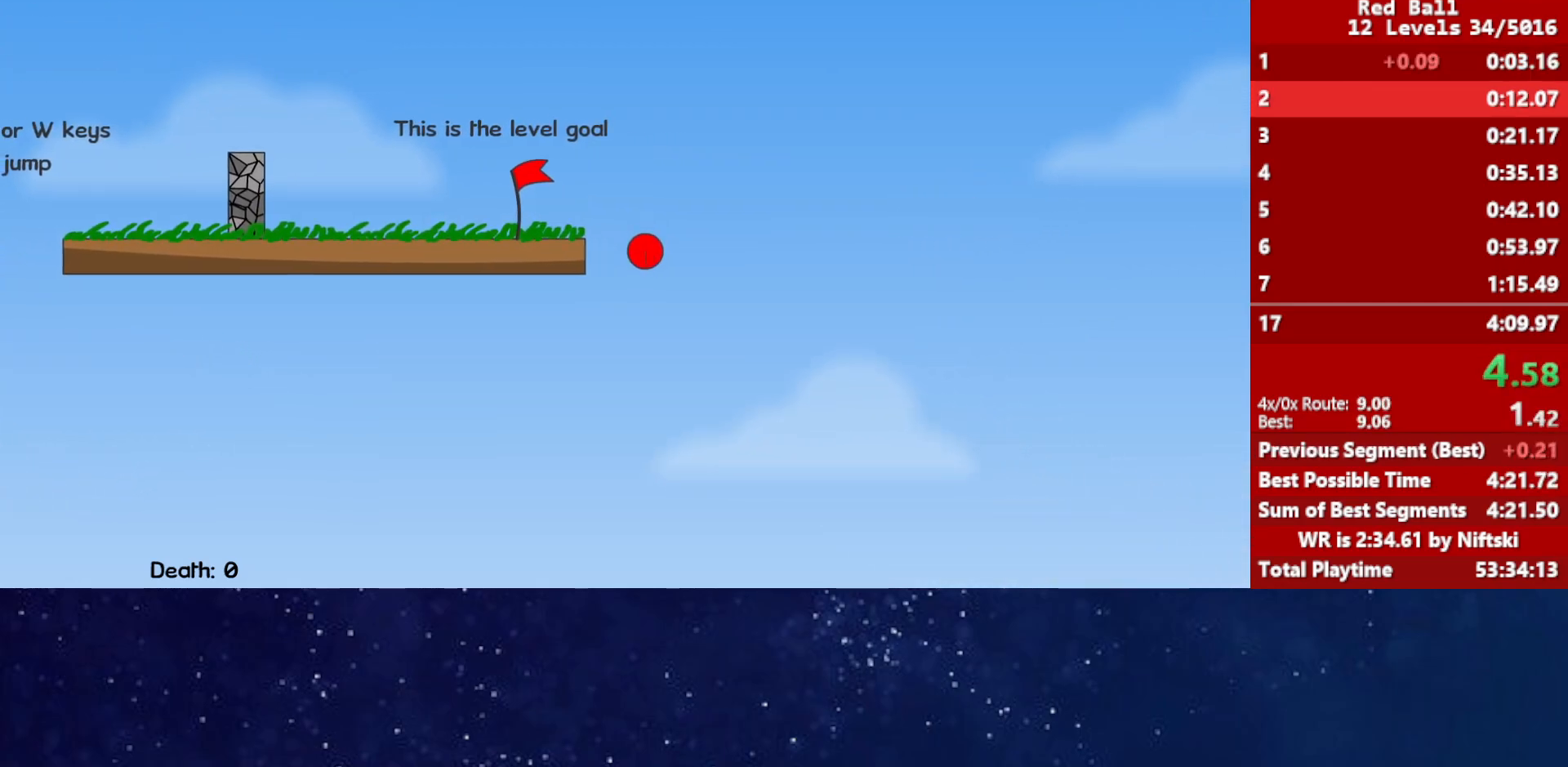
{"keys": ["right"], "events": []}
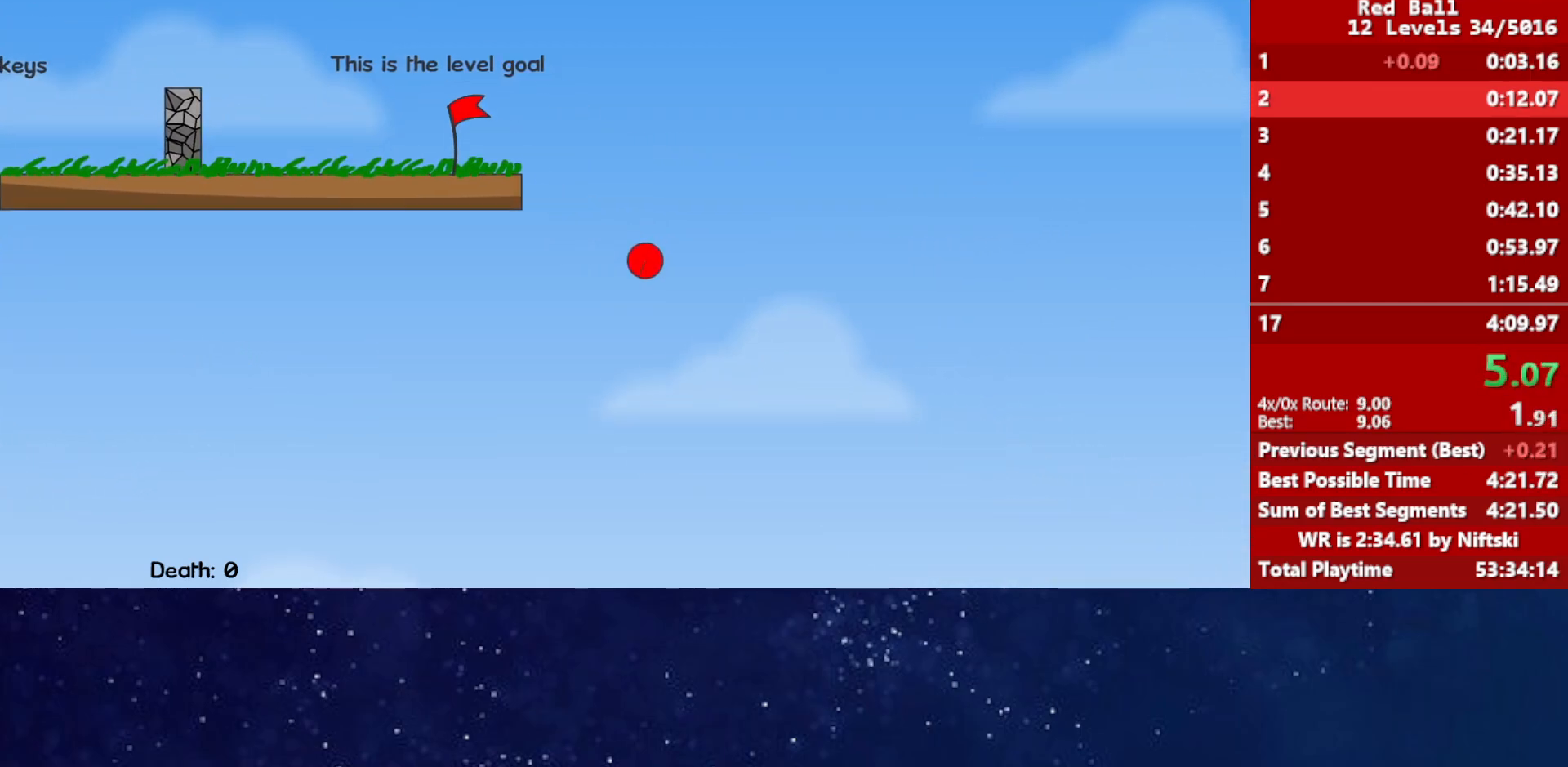
{"keys": ["right"], "events": []}
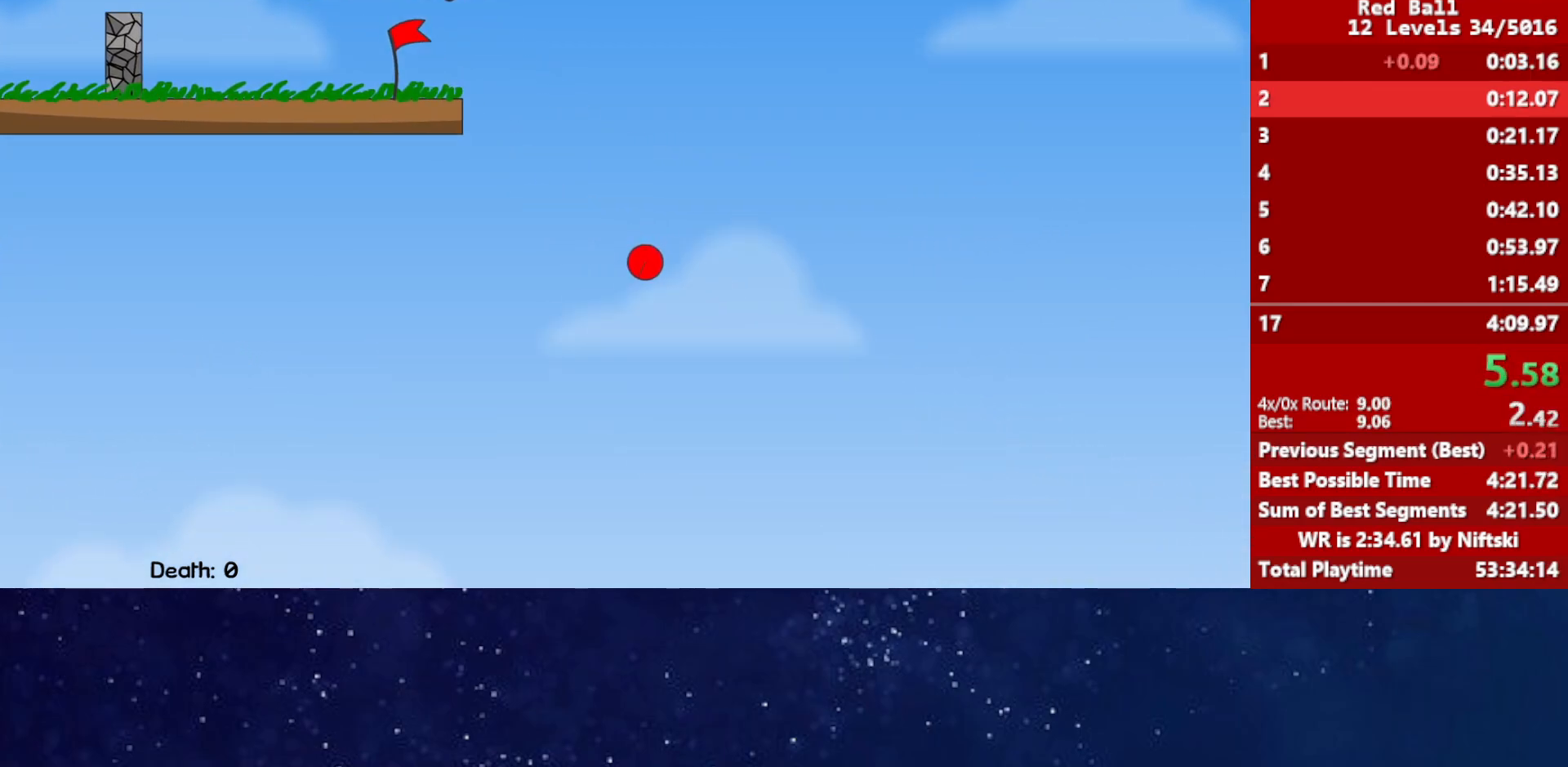
{"keys": ["right"], "events": []}
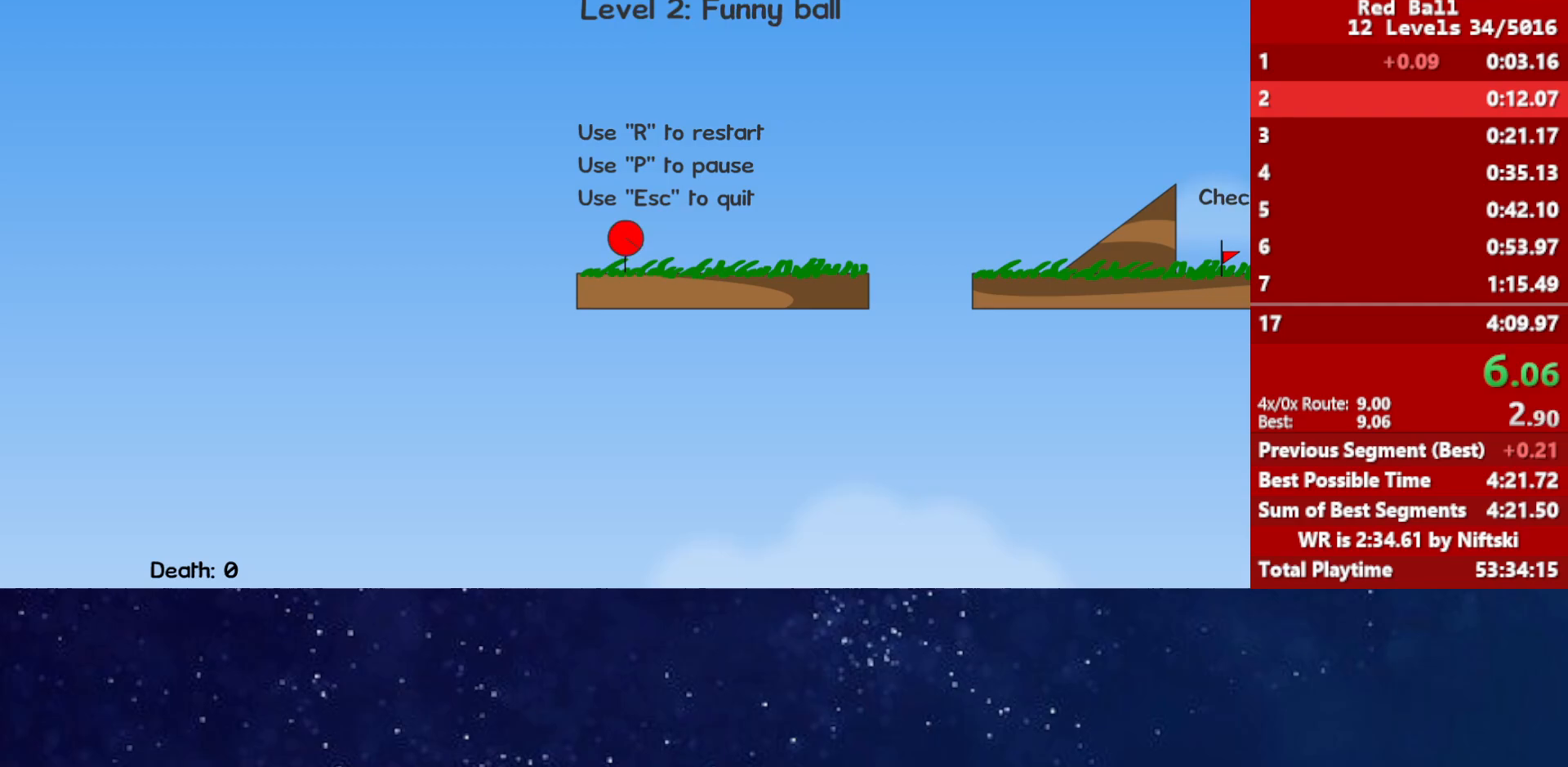
{"keys": ["right"], "events": []}
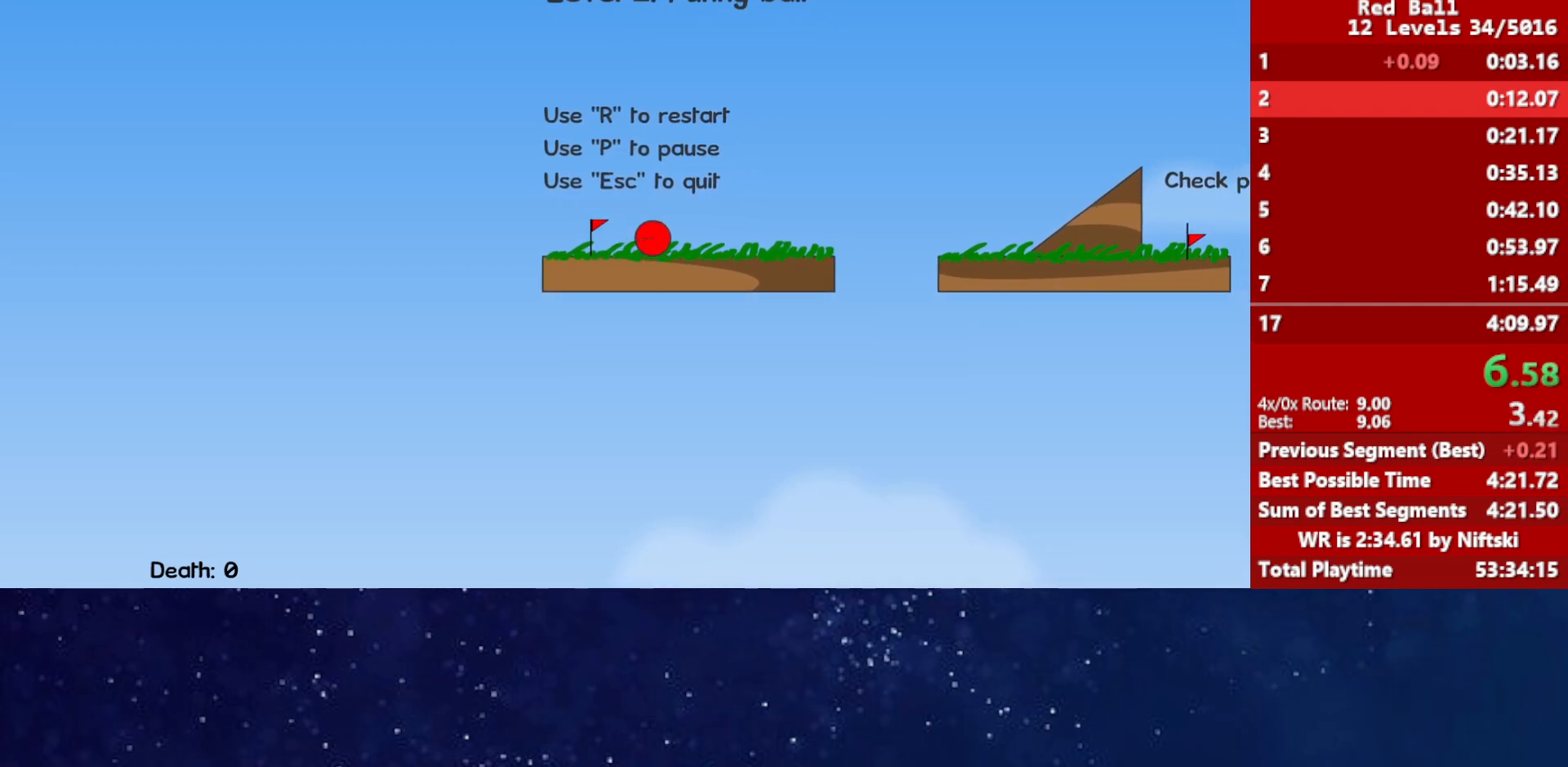
{"keys": ["right"], "events": [[150, "up", "down"], [183, "up", "up"]]}
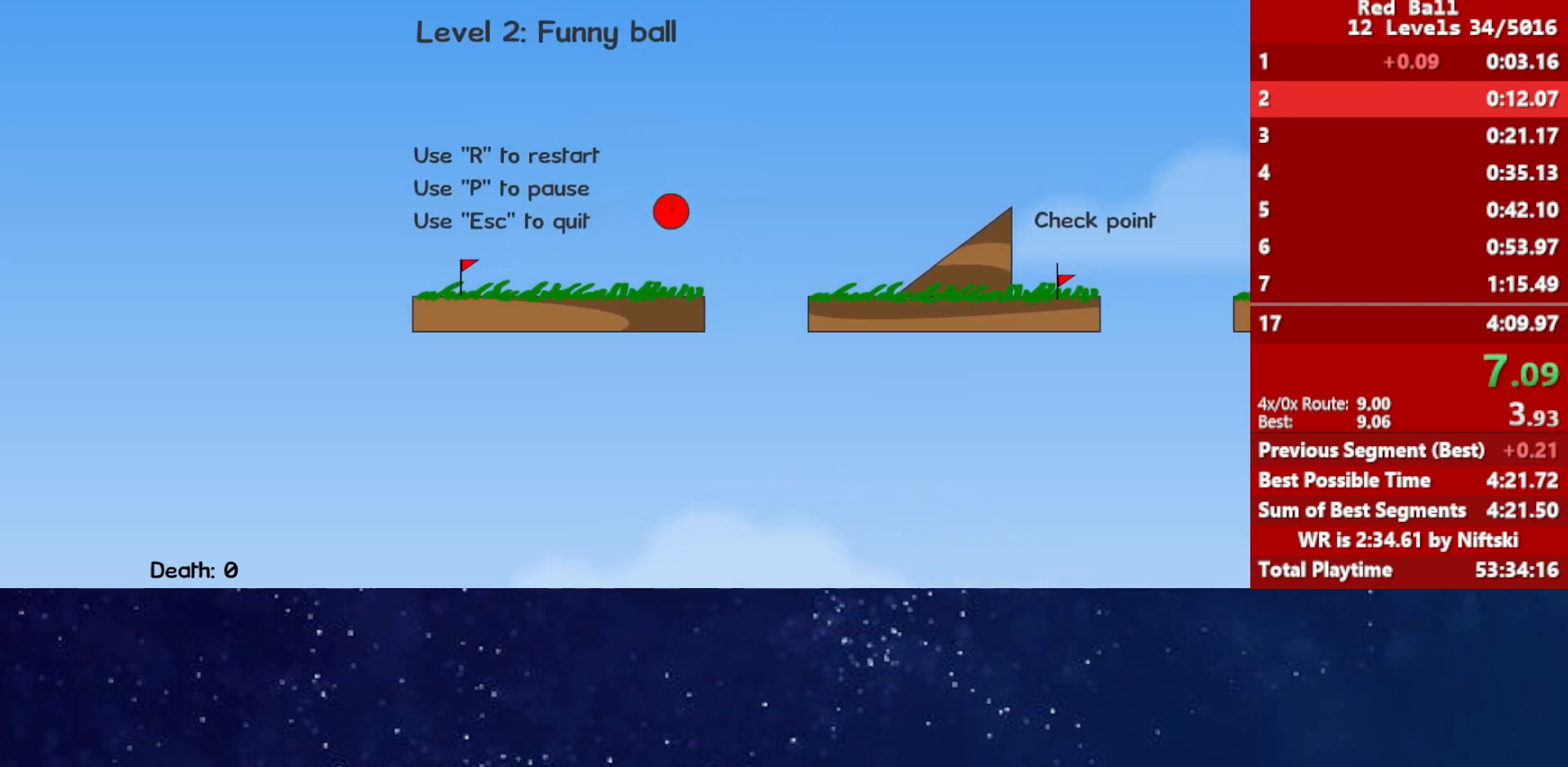
{"keys": ["right"], "events": []}
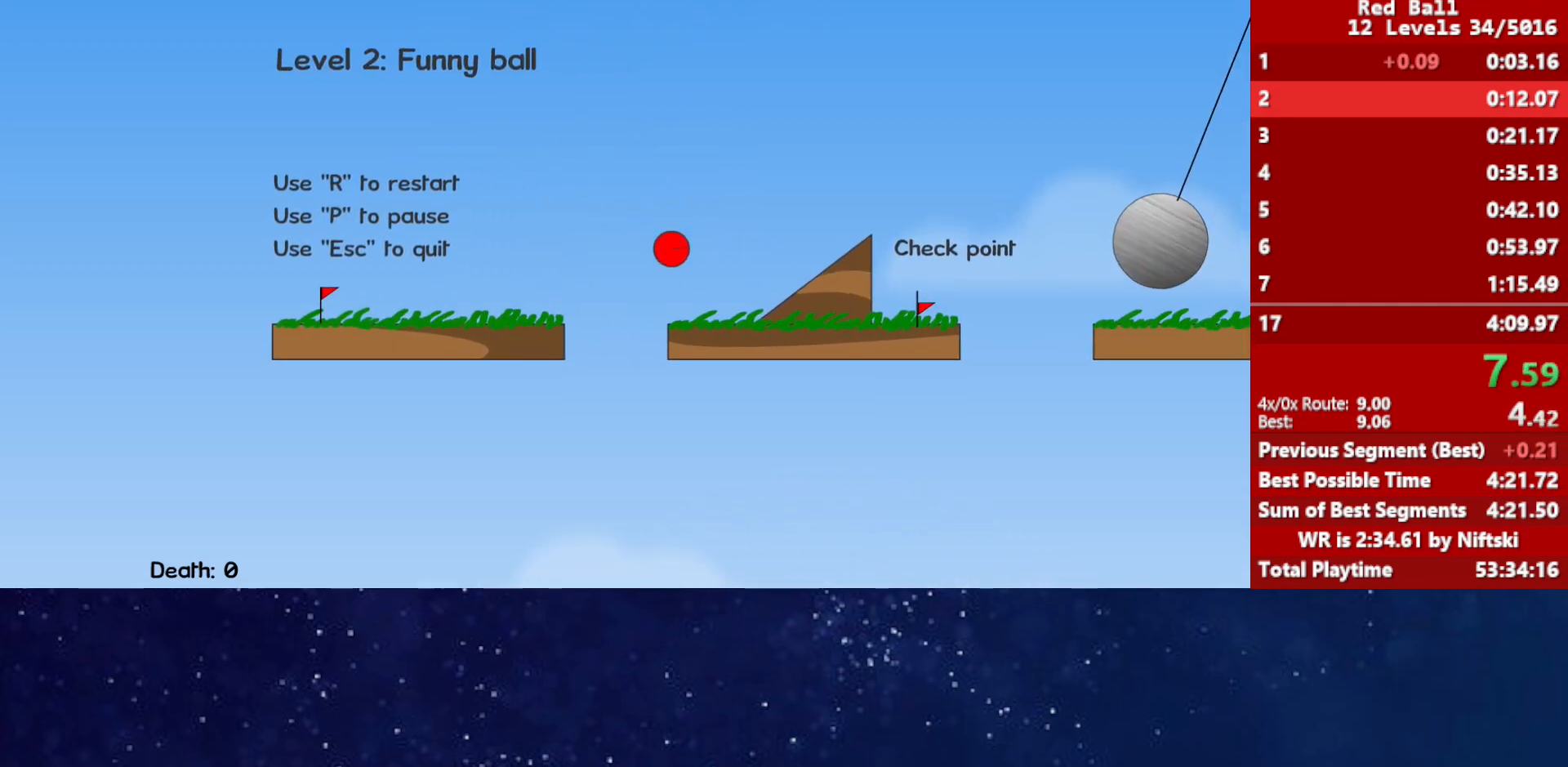
{"keys": ["right", "up"], "events": [[17, "up", "down"]]}
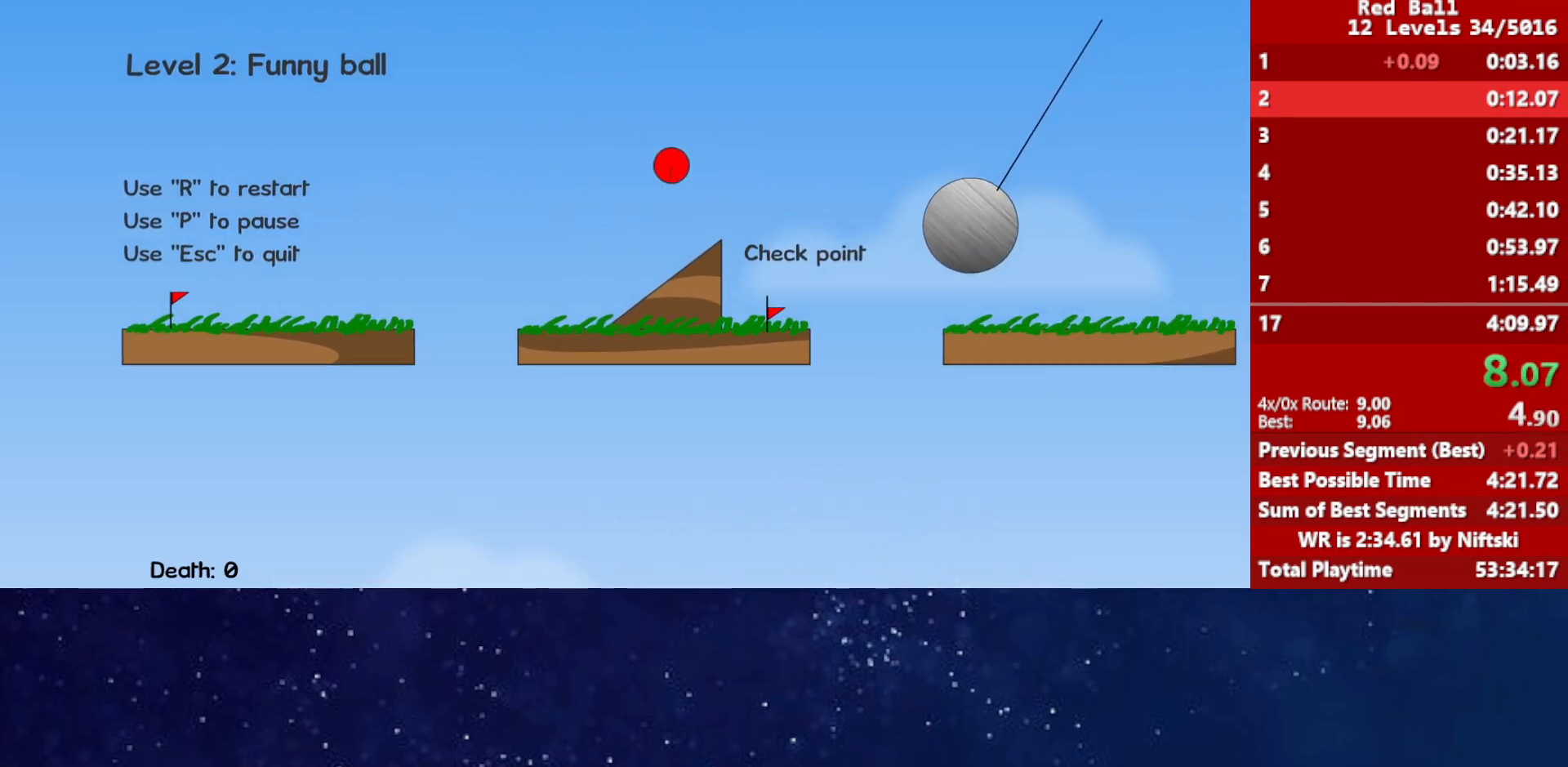
{"keys": ["right"], "events": [[133, "up", "up"]]}
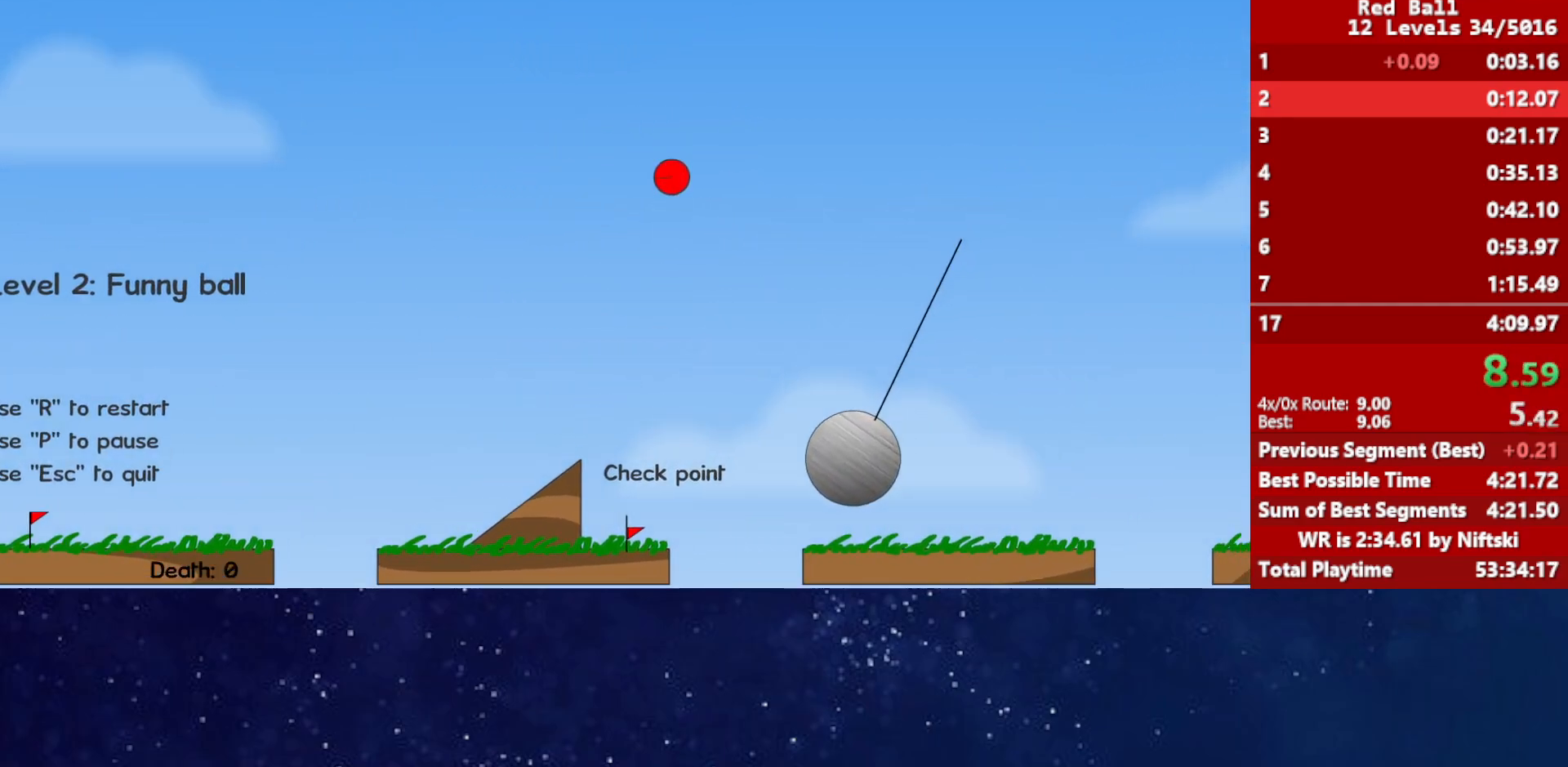
{"keys": ["right"], "events": []}
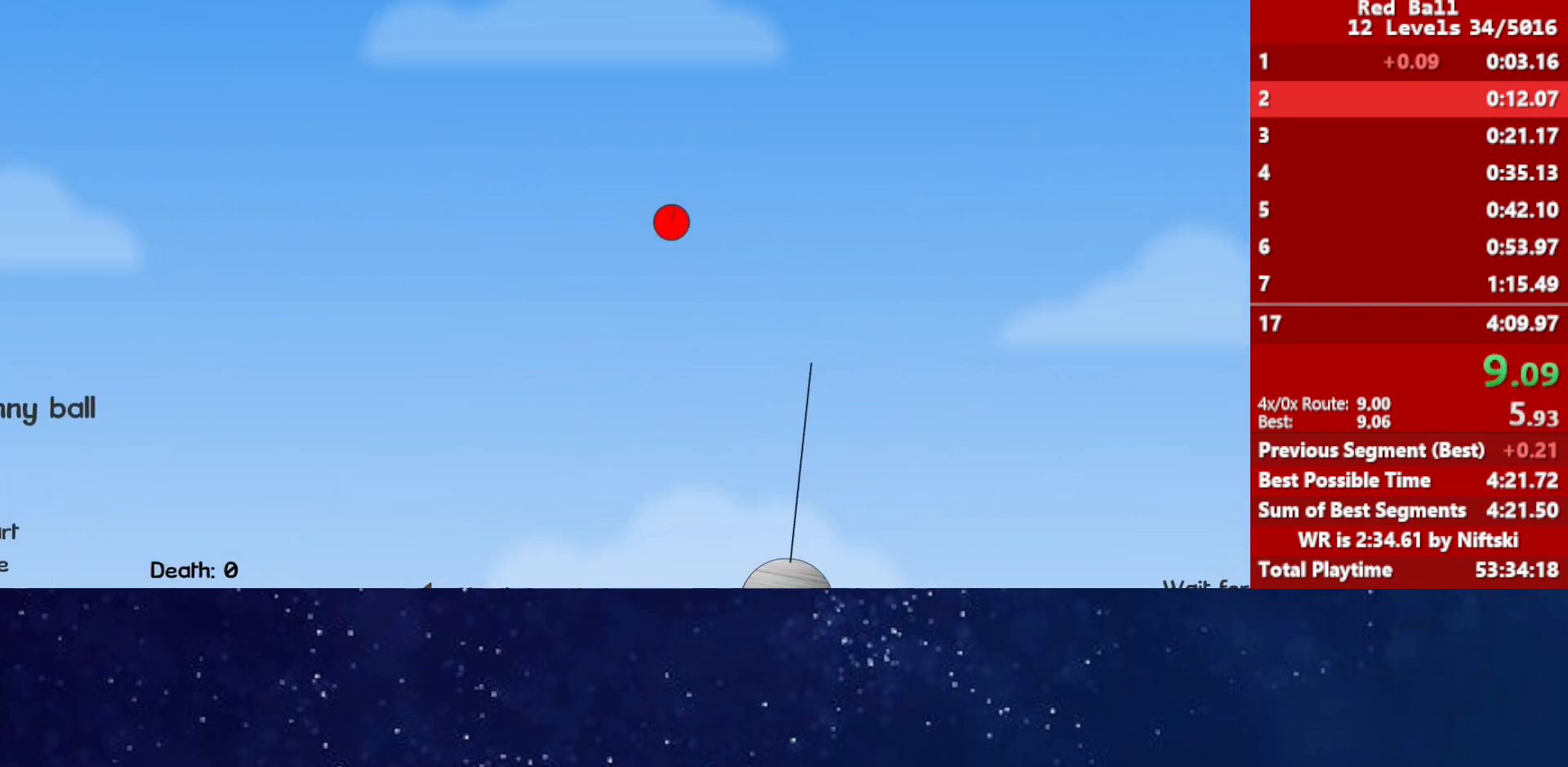
{"keys": ["right"], "events": []}
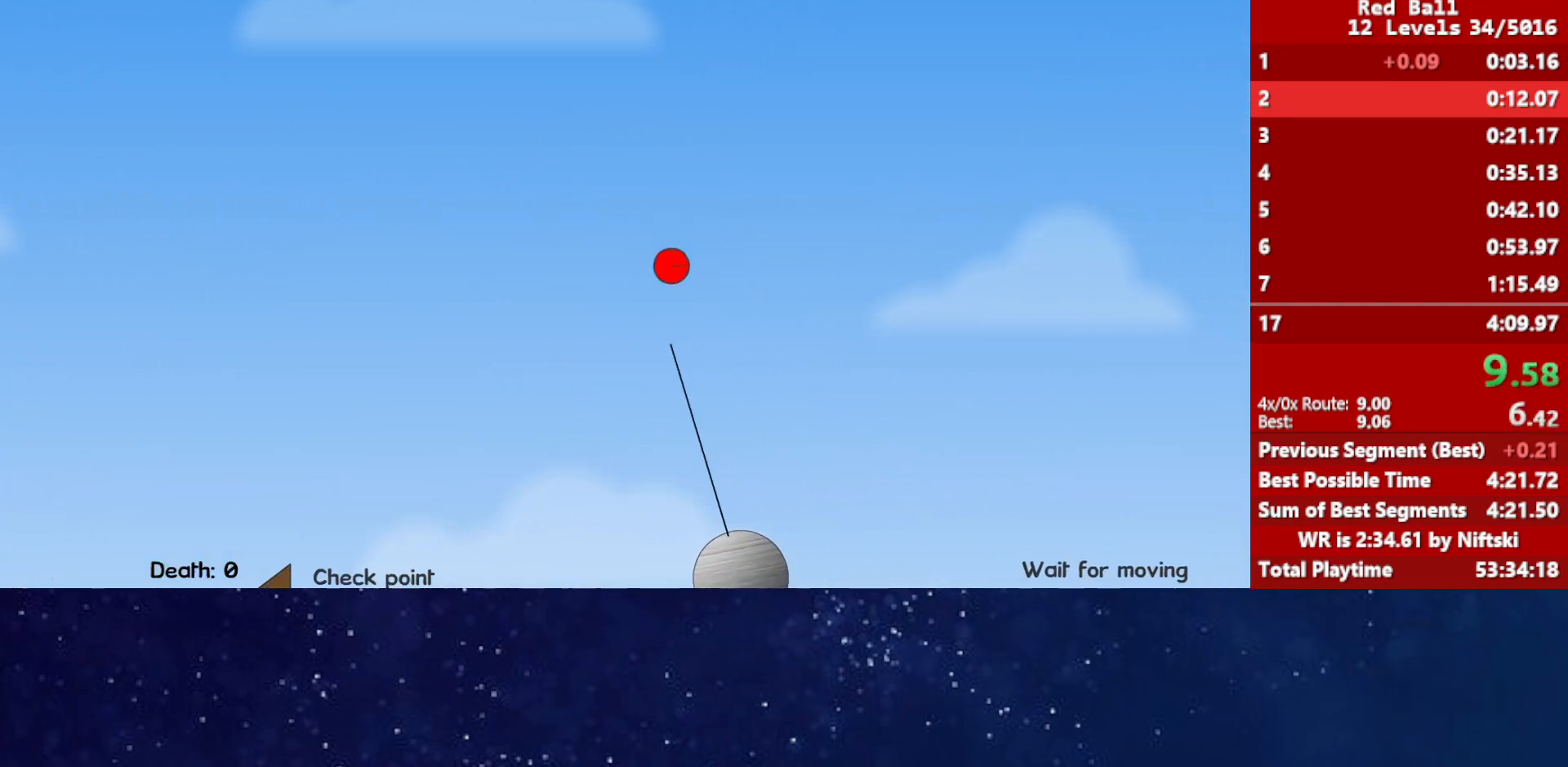
{"keys": ["right"], "events": []}
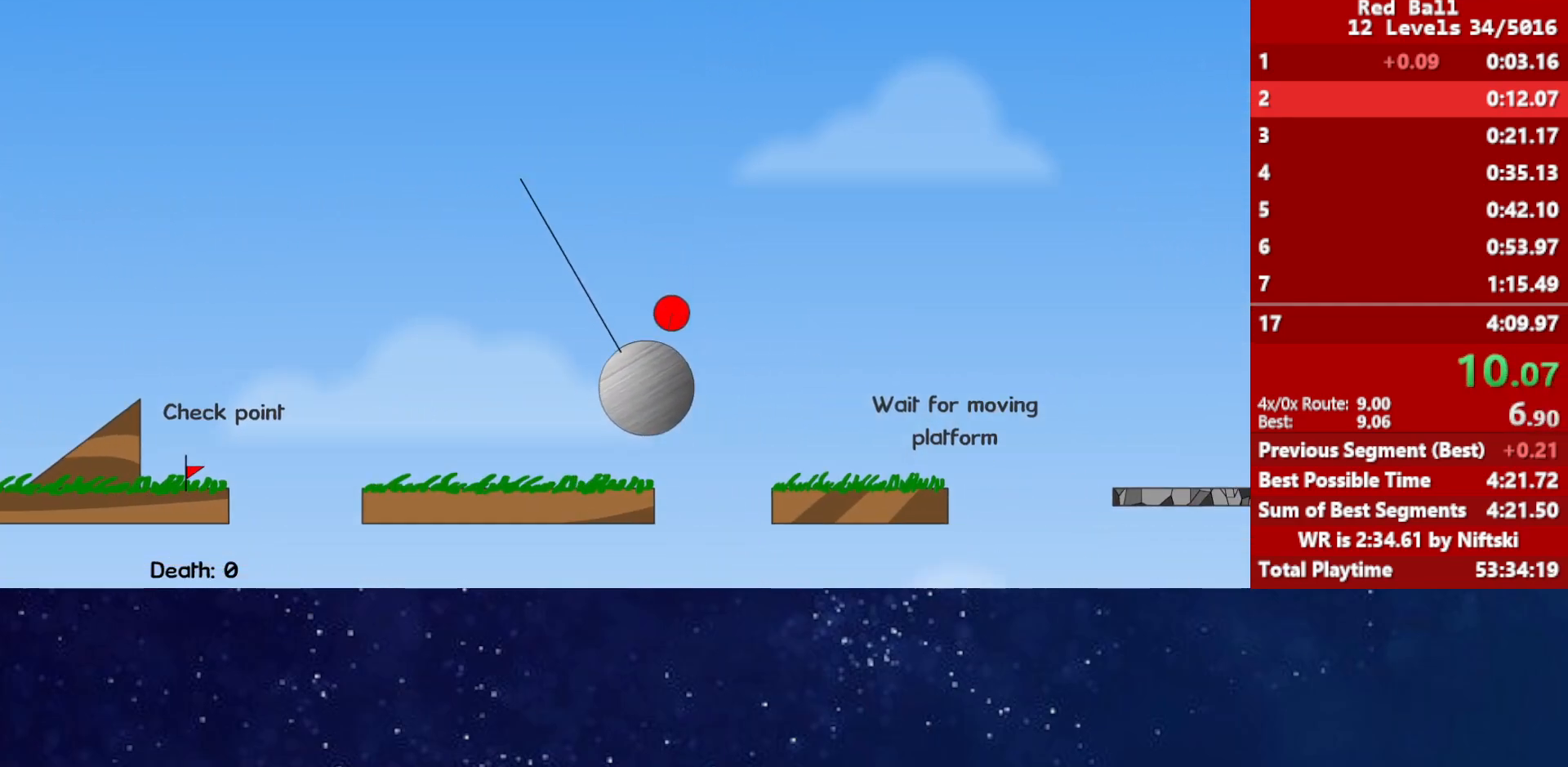
{"keys": ["right", "up"], "events": [[117, "up", "down"]]}
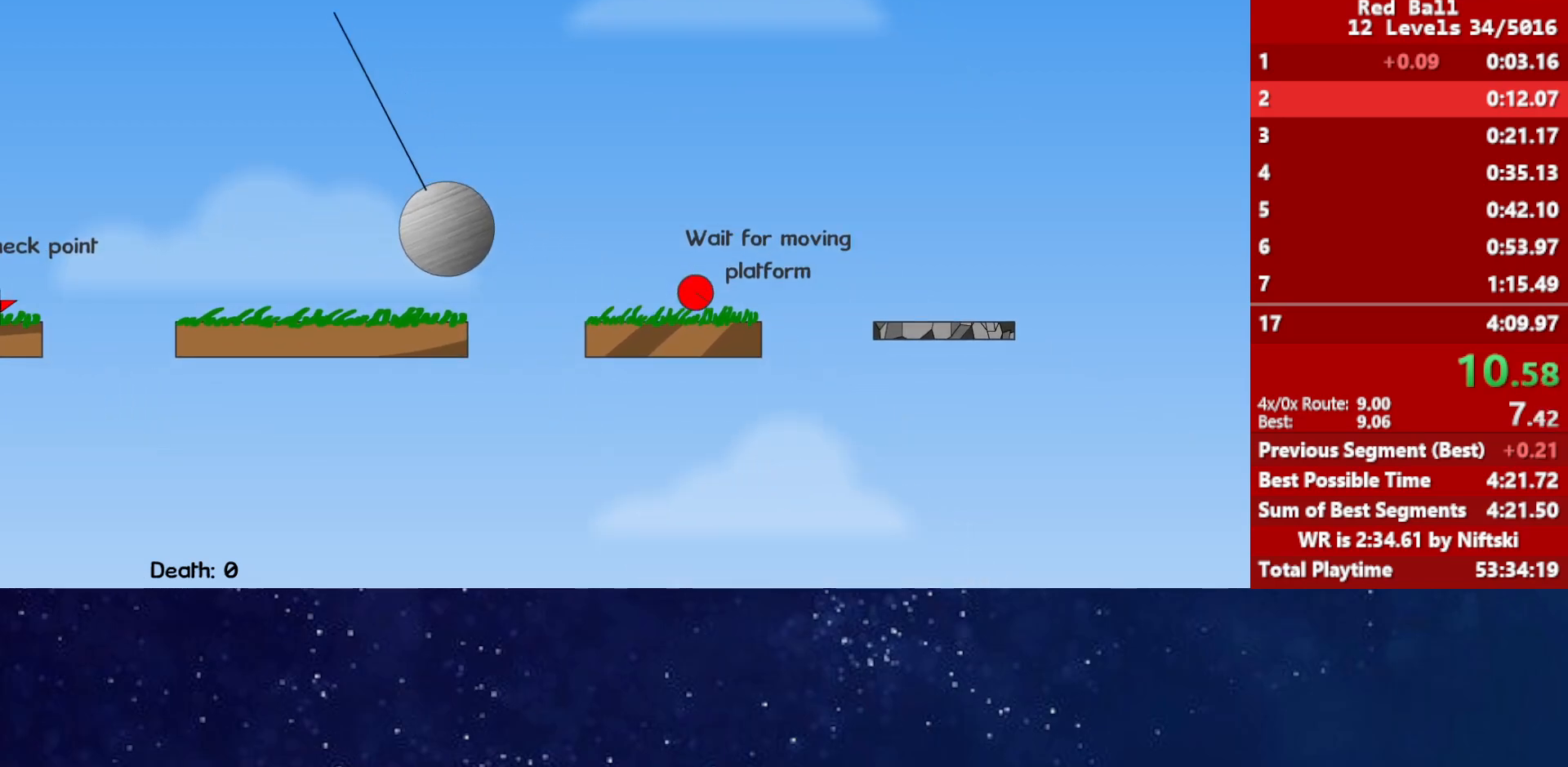
{"keys": ["right"], "events": [[200, "up", "up"]]}
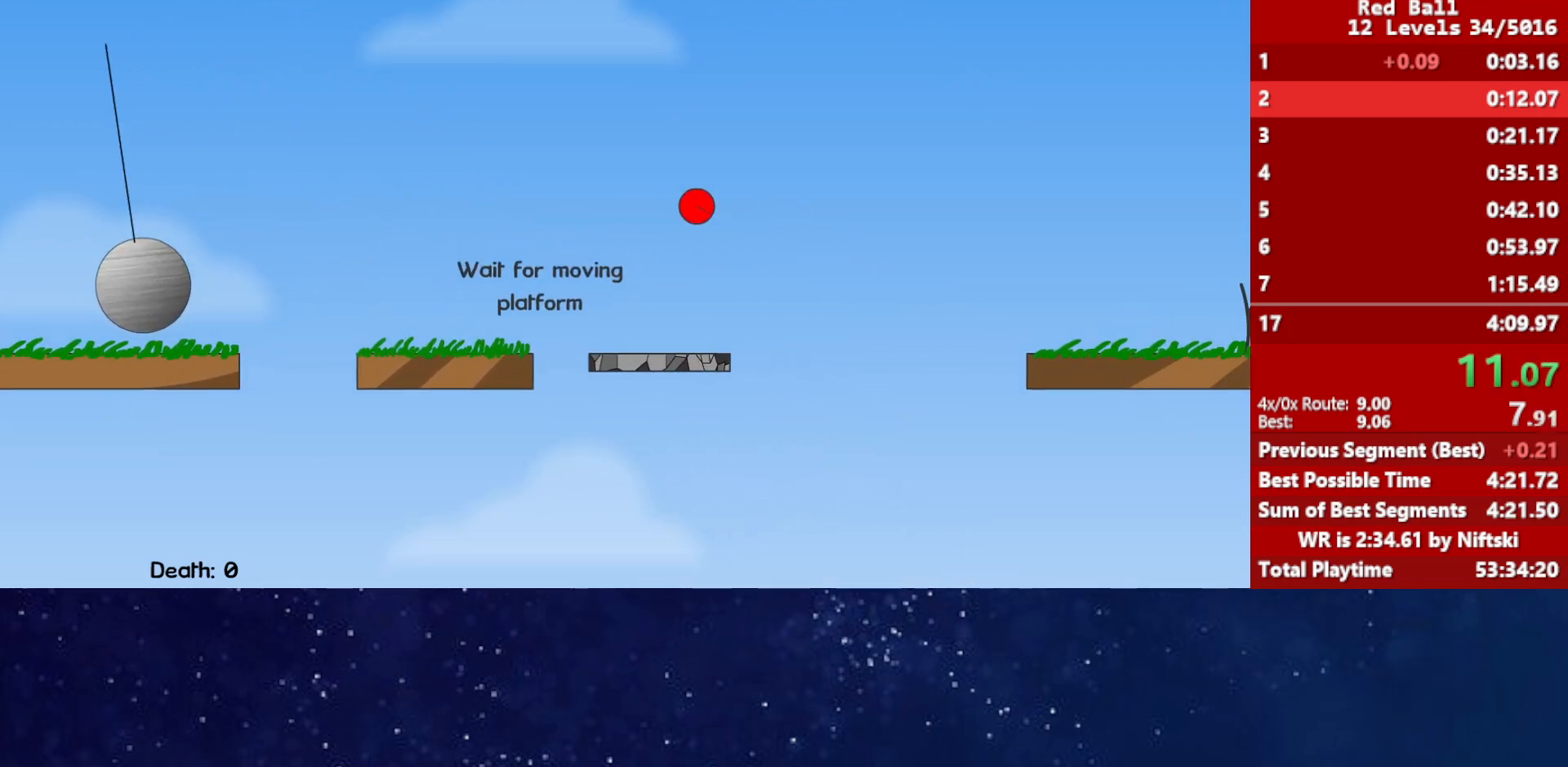
{"keys": ["right"], "events": []}
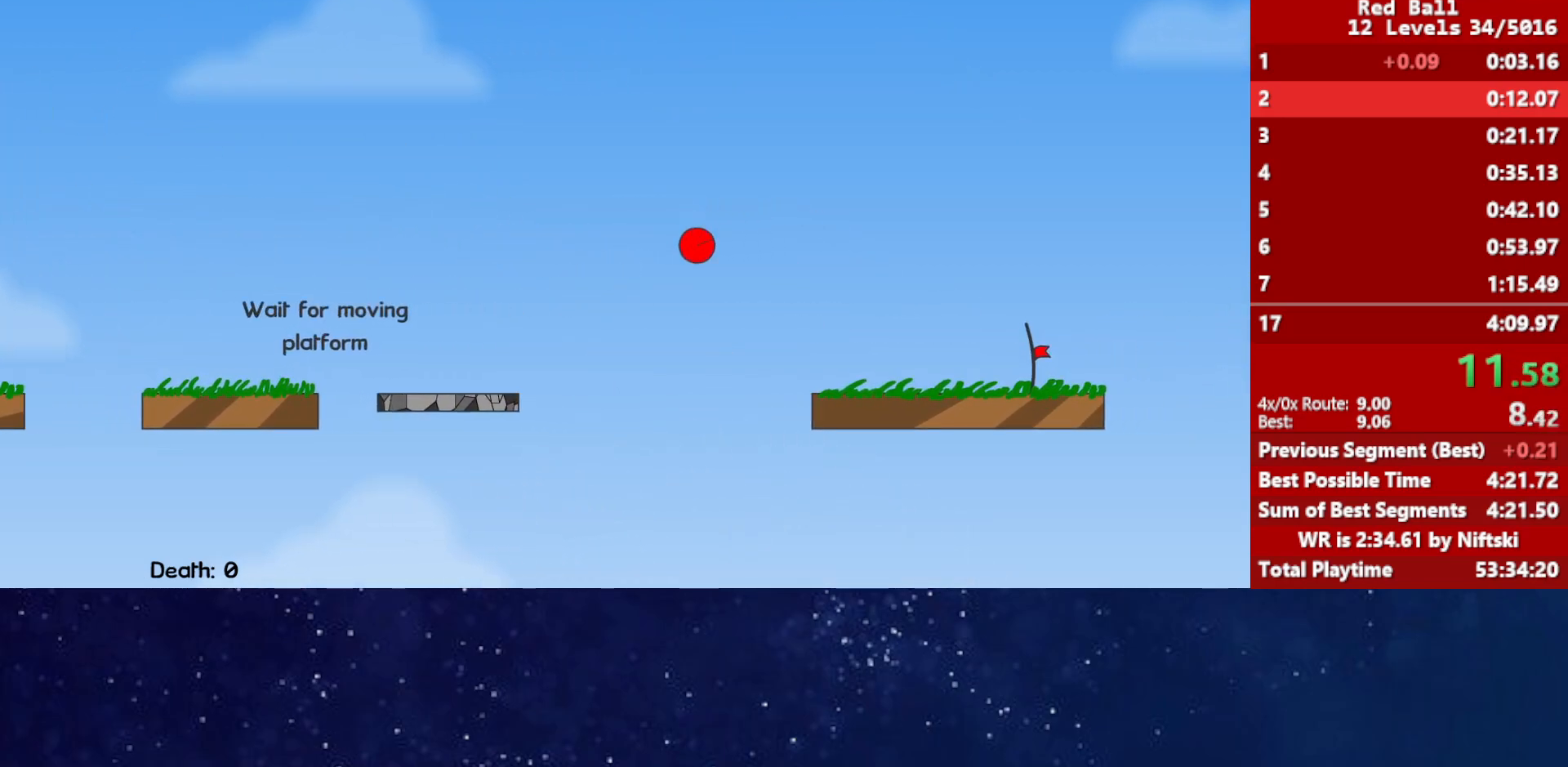
{"keys": ["right"], "events": []}